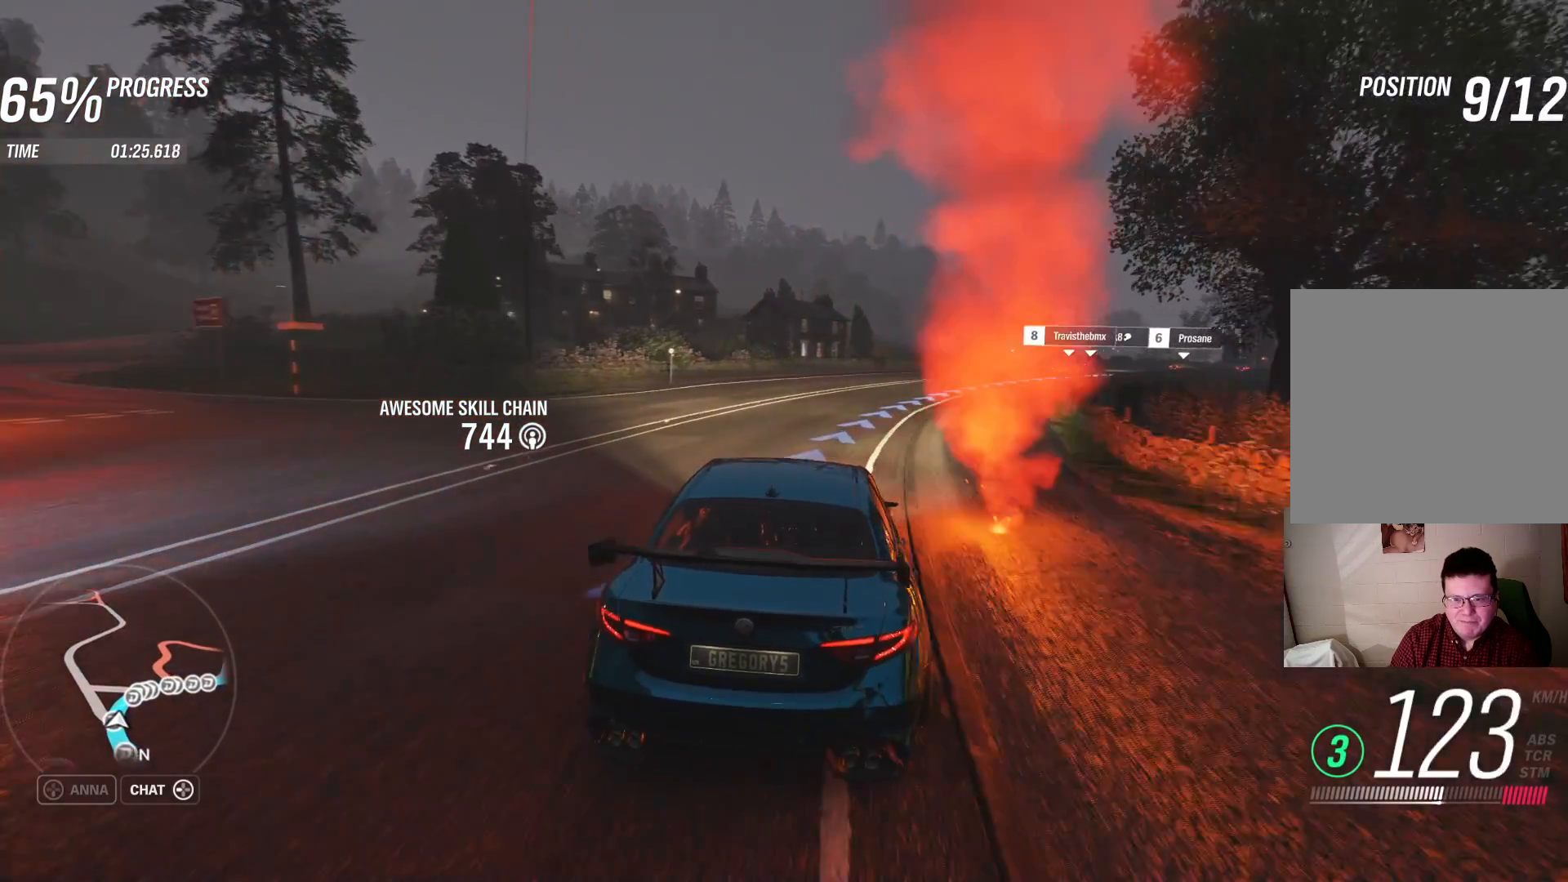
Gameplay with a controller (Xbox layout); each line is a JSON object with the inputs held at the frame after it. "events" lists button and stick changes between this image and that frame as [ms after this image, input, new state], when the widget could be followed in between.
{"buttons": ["R2"], "left_stick": "center", "right_stick": "center", "events": [[400, "left_stick", "center"]]}
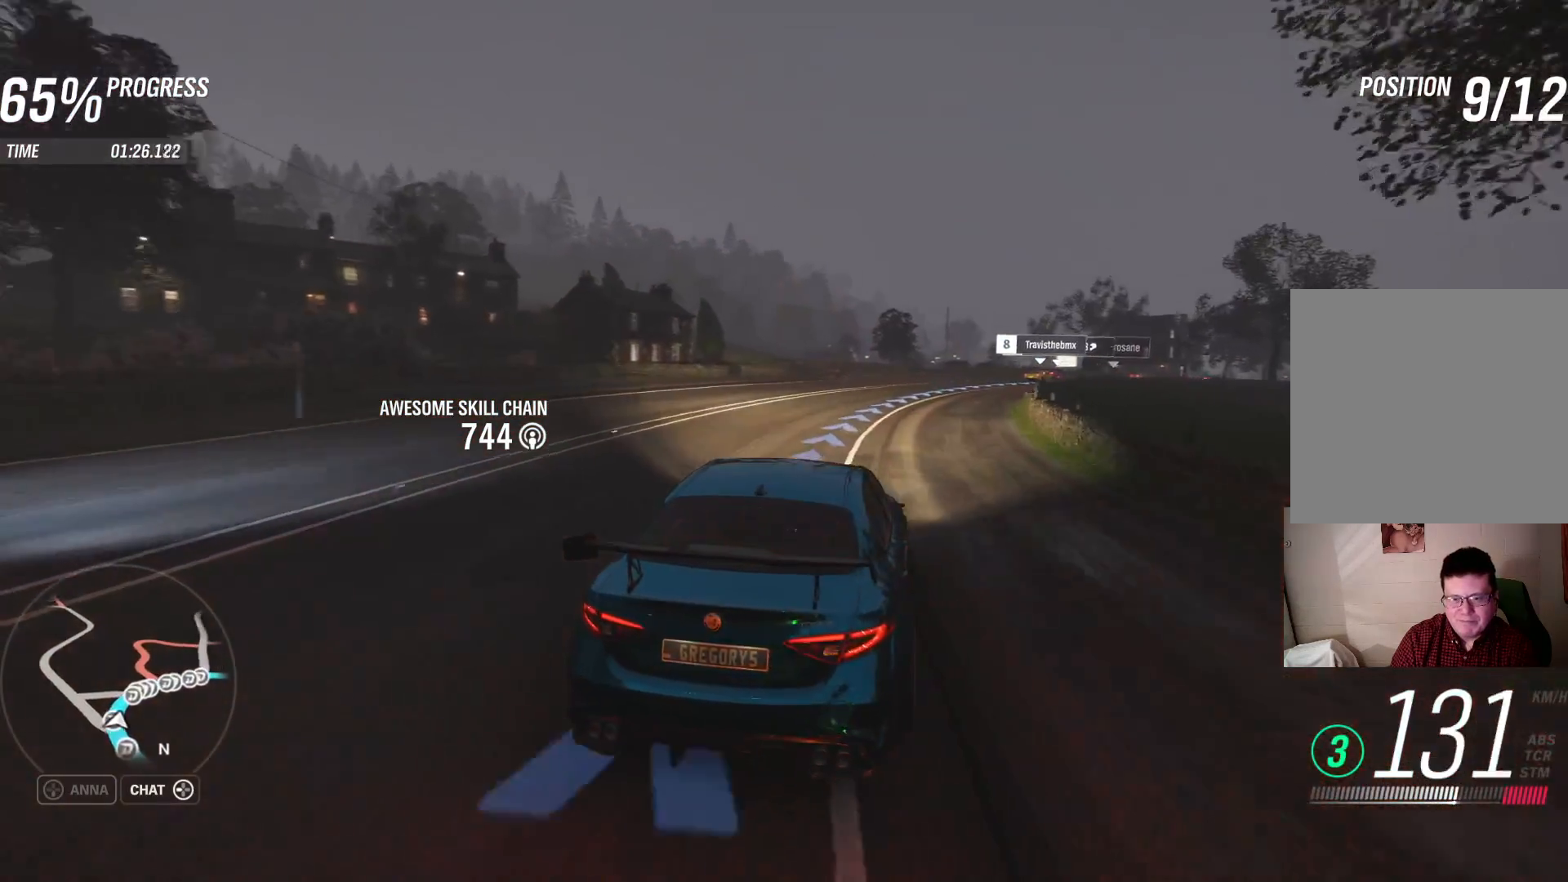
{"buttons": ["R2"], "left_stick": "right", "right_stick": "center", "events": [[33, "left_stick", "left"], [217, "left_stick", "center"], [383, "left_stick", "right"]]}
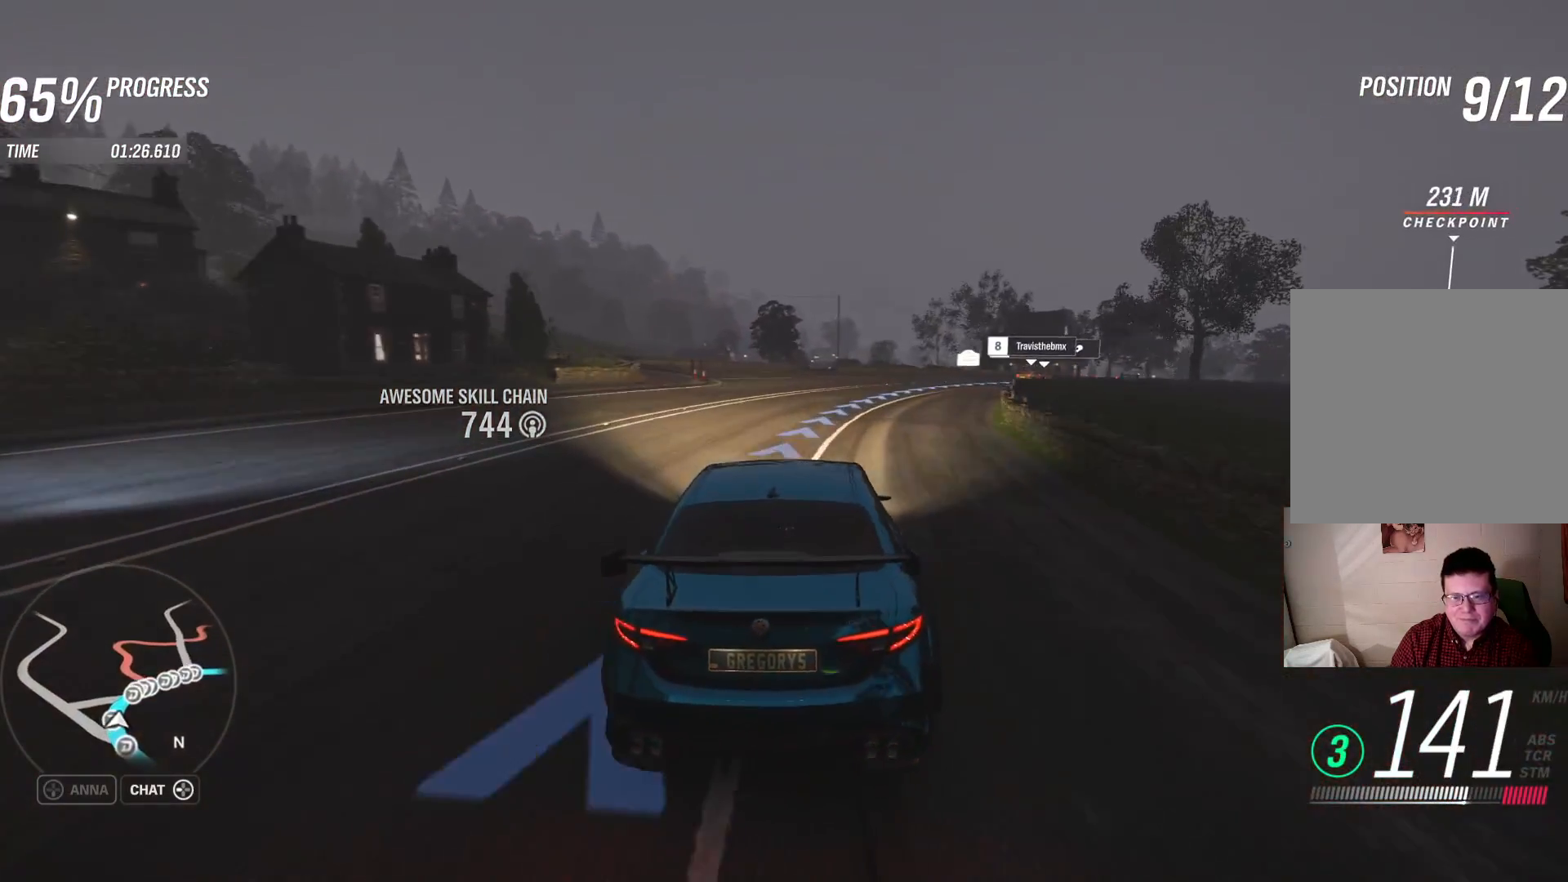
{"buttons": ["R2"], "left_stick": "right", "right_stick": "center", "events": []}
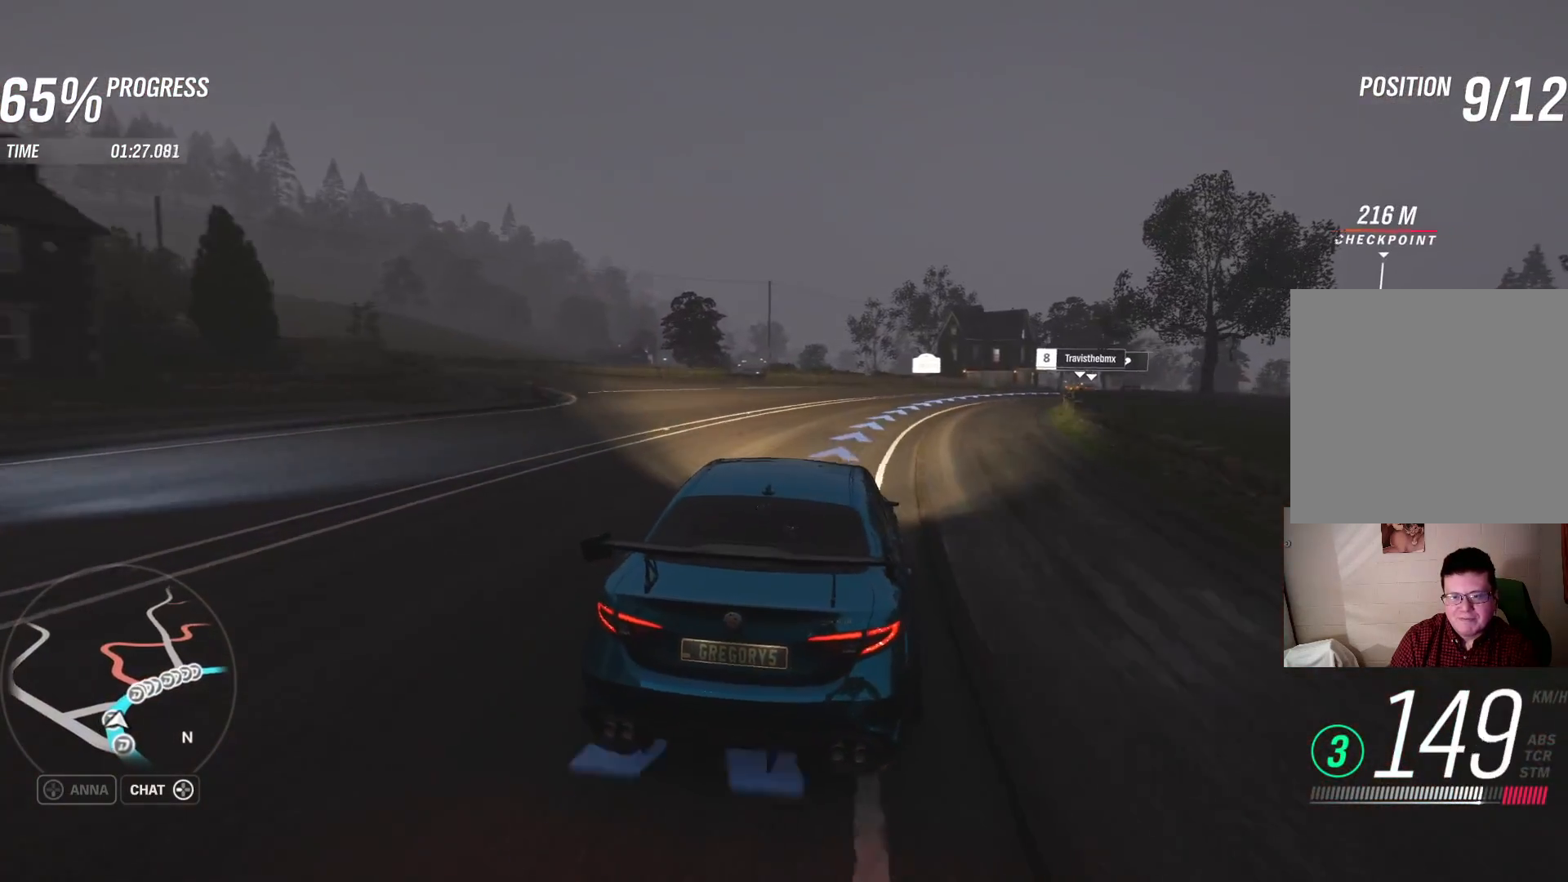
{"buttons": ["R2"], "left_stick": "up-right", "right_stick": "center", "events": [[500, "left_stick", "up-right"]]}
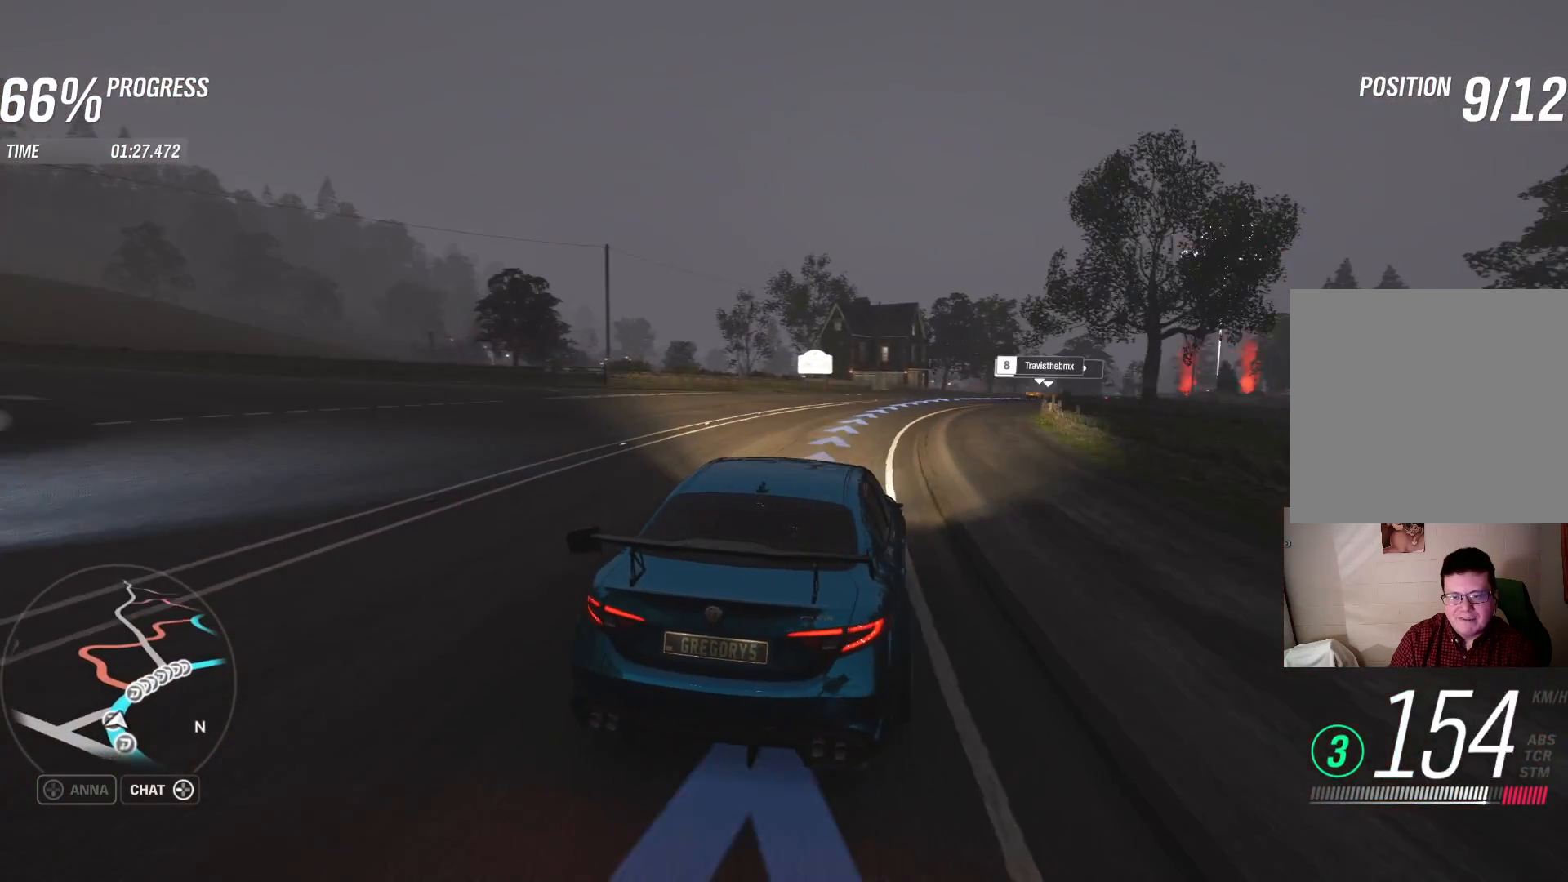
{"buttons": ["R2"], "left_stick": "right", "right_stick": "center", "events": [[17, "left_stick", "up"], [67, "left_stick", "left"], [167, "left_stick", "center"], [233, "left_stick", "up-right"], [367, "left_stick", "right"]]}
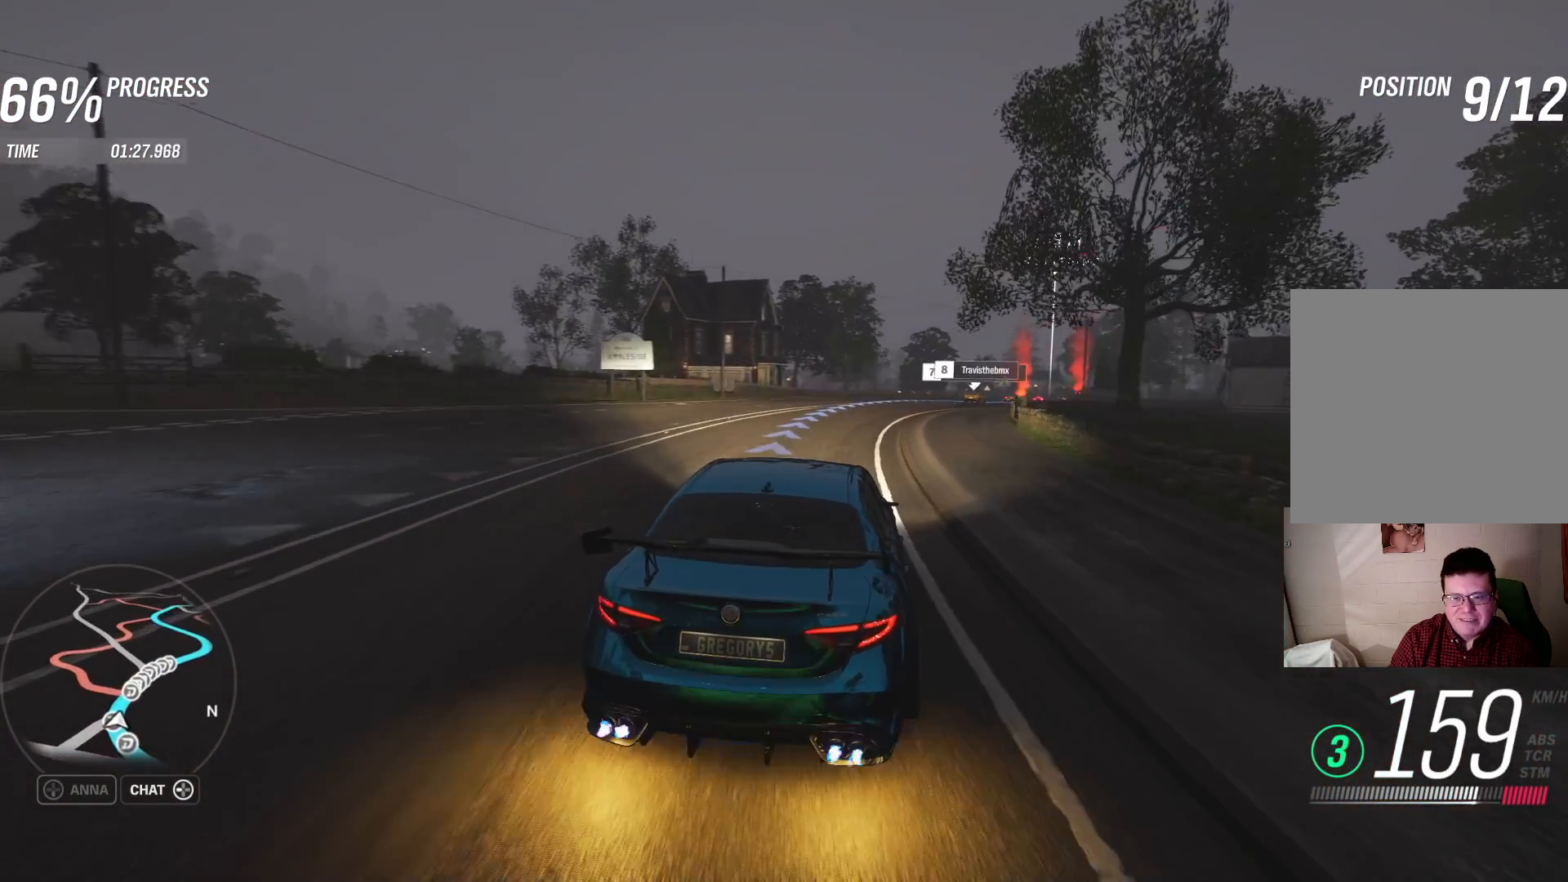
{"buttons": ["R2"], "left_stick": "center", "right_stick": "center", "events": [[317, "left_stick", "up-right"], [467, "left_stick", "center"]]}
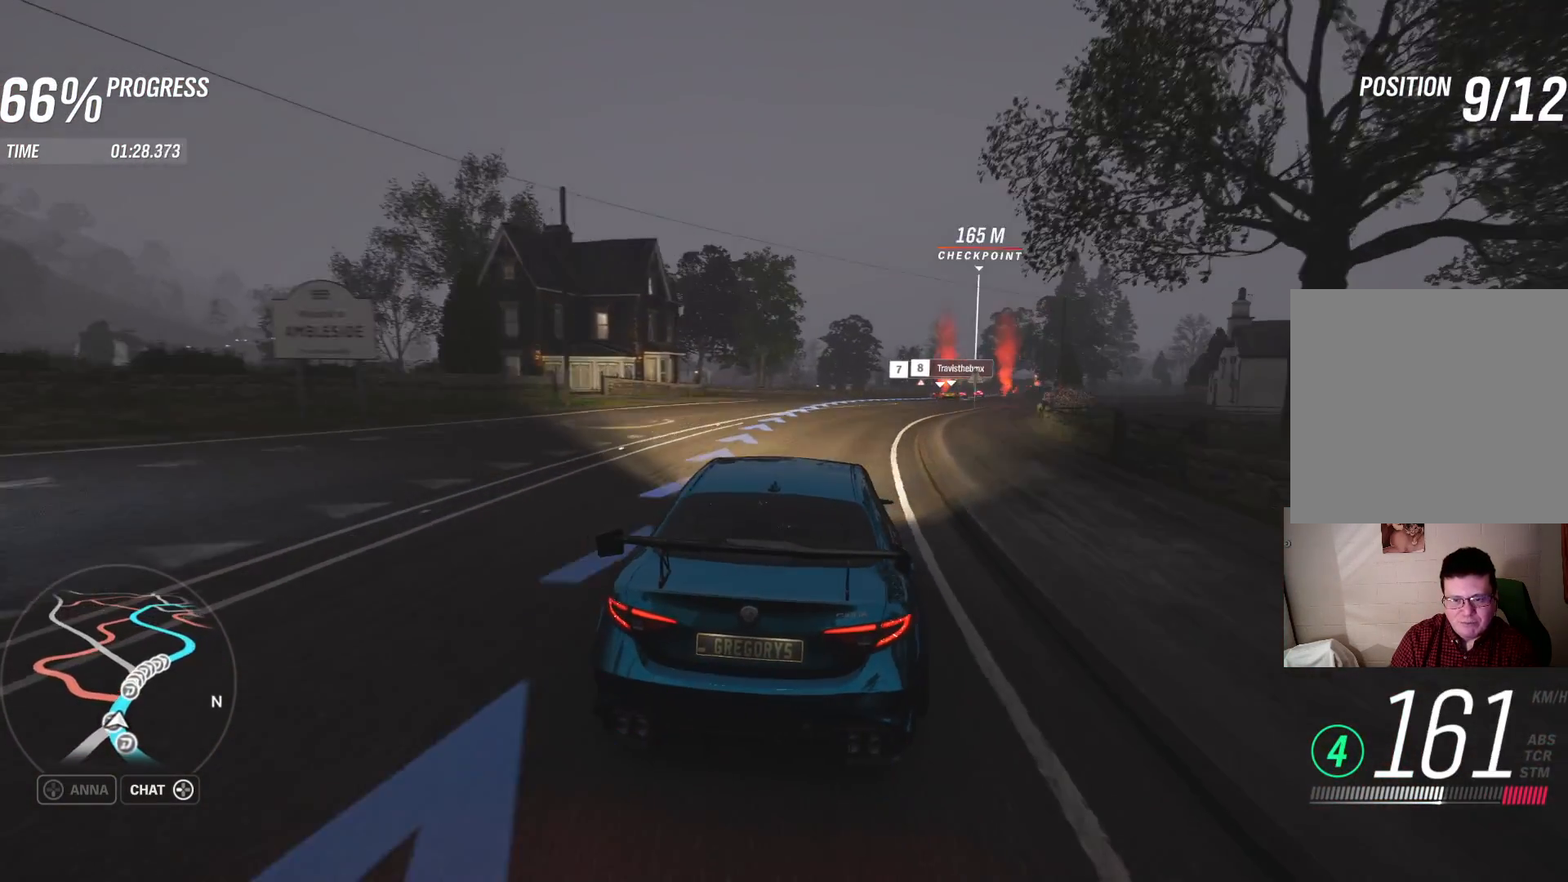
{"buttons": ["R2"], "left_stick": "right", "right_stick": "center", "events": [[67, "left_stick", "right"]]}
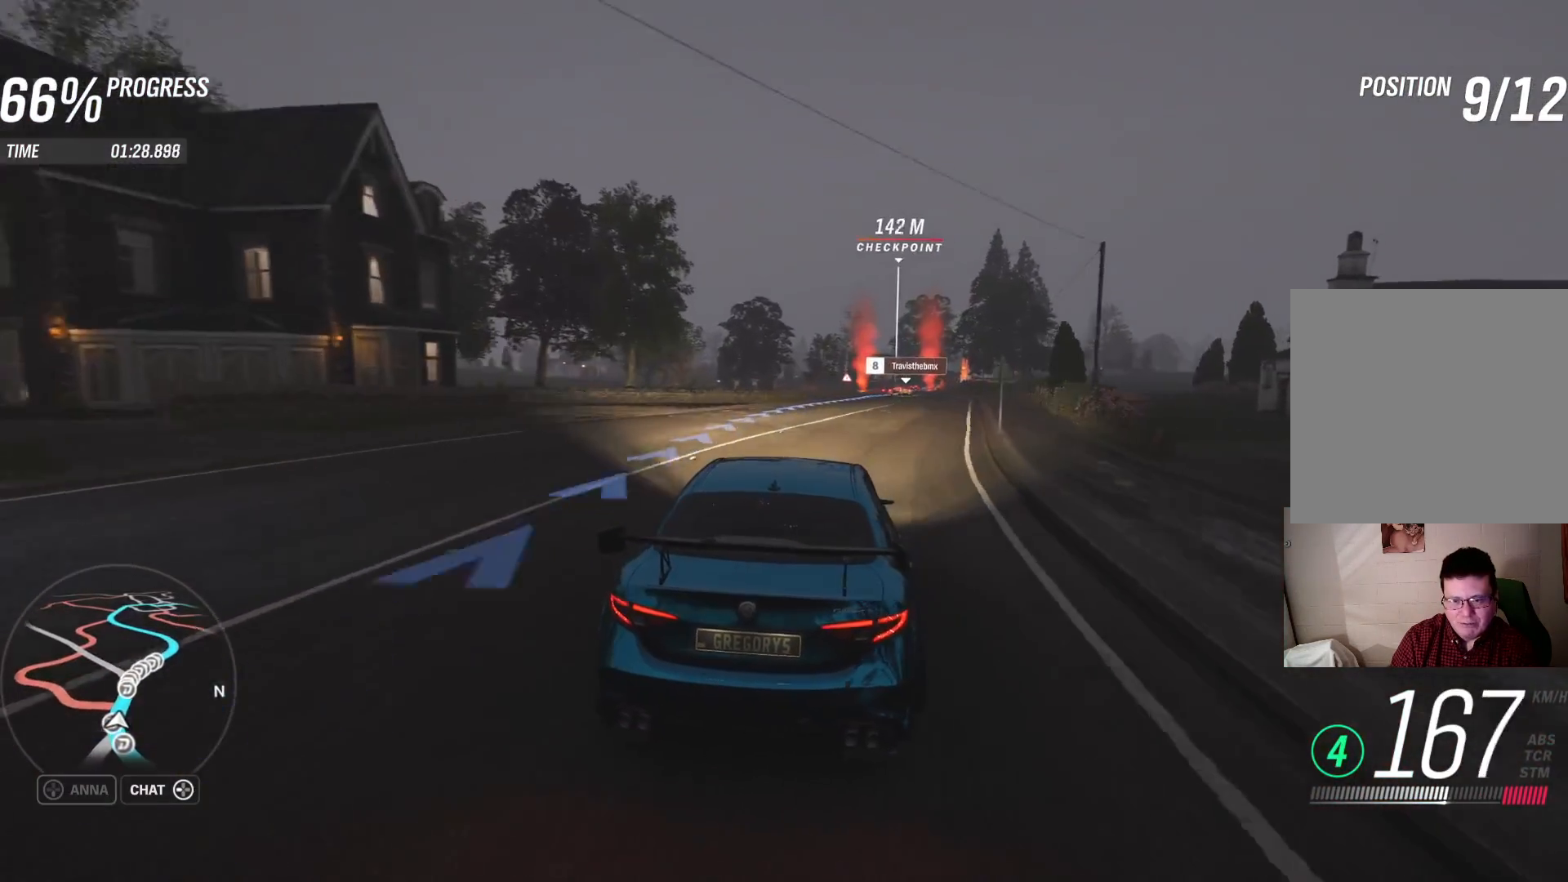
{"buttons": ["R2"], "left_stick": "center", "right_stick": "center", "events": [[33, "left_stick", "center"]]}
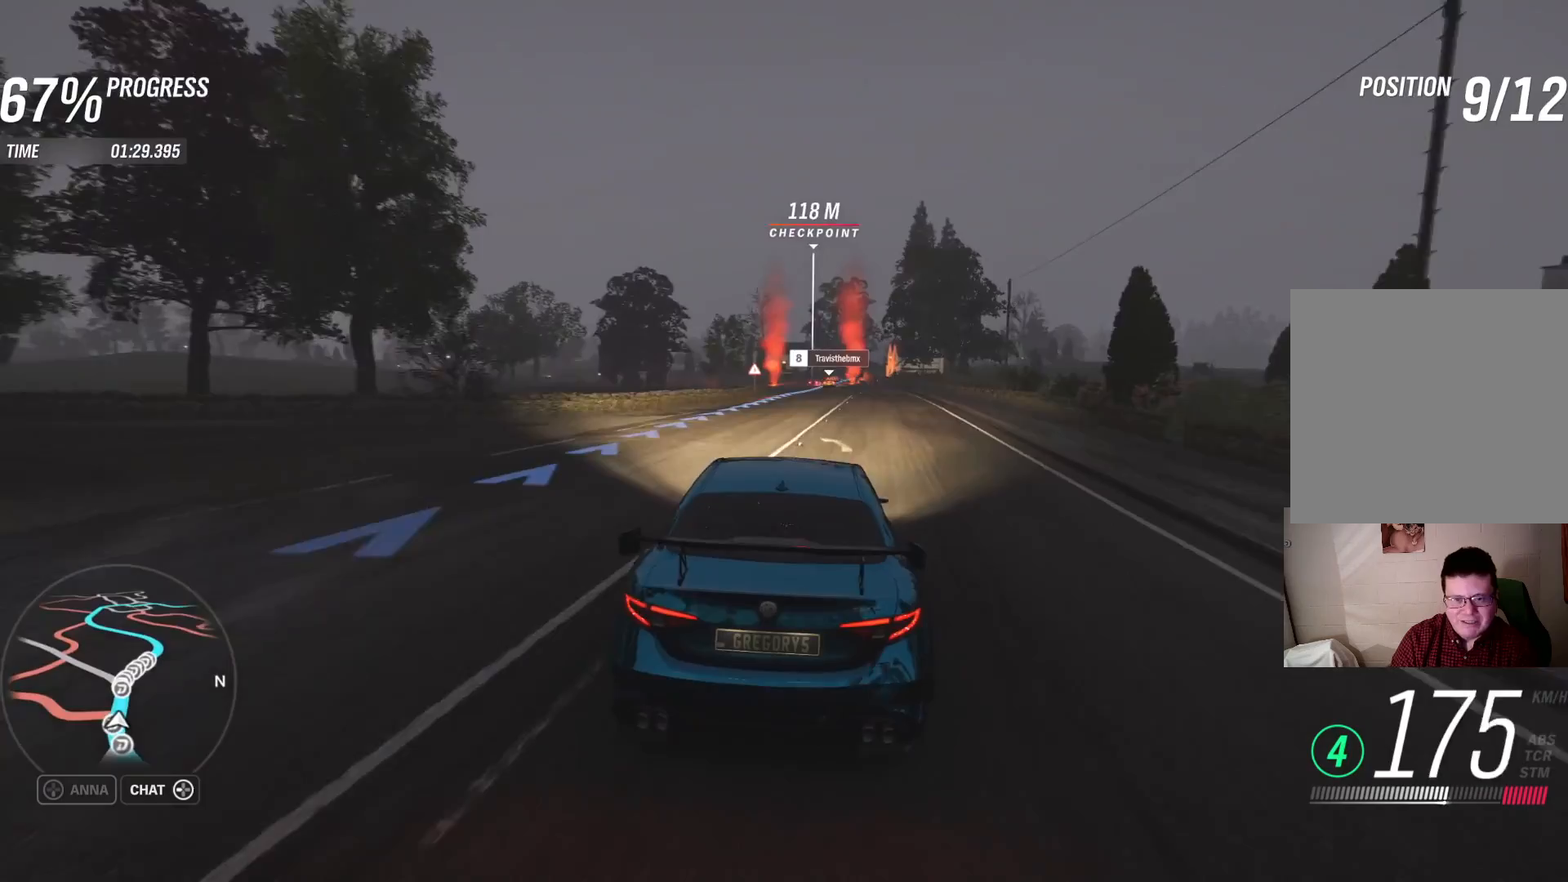
{"buttons": ["R2"], "left_stick": "center", "right_stick": "center", "events": []}
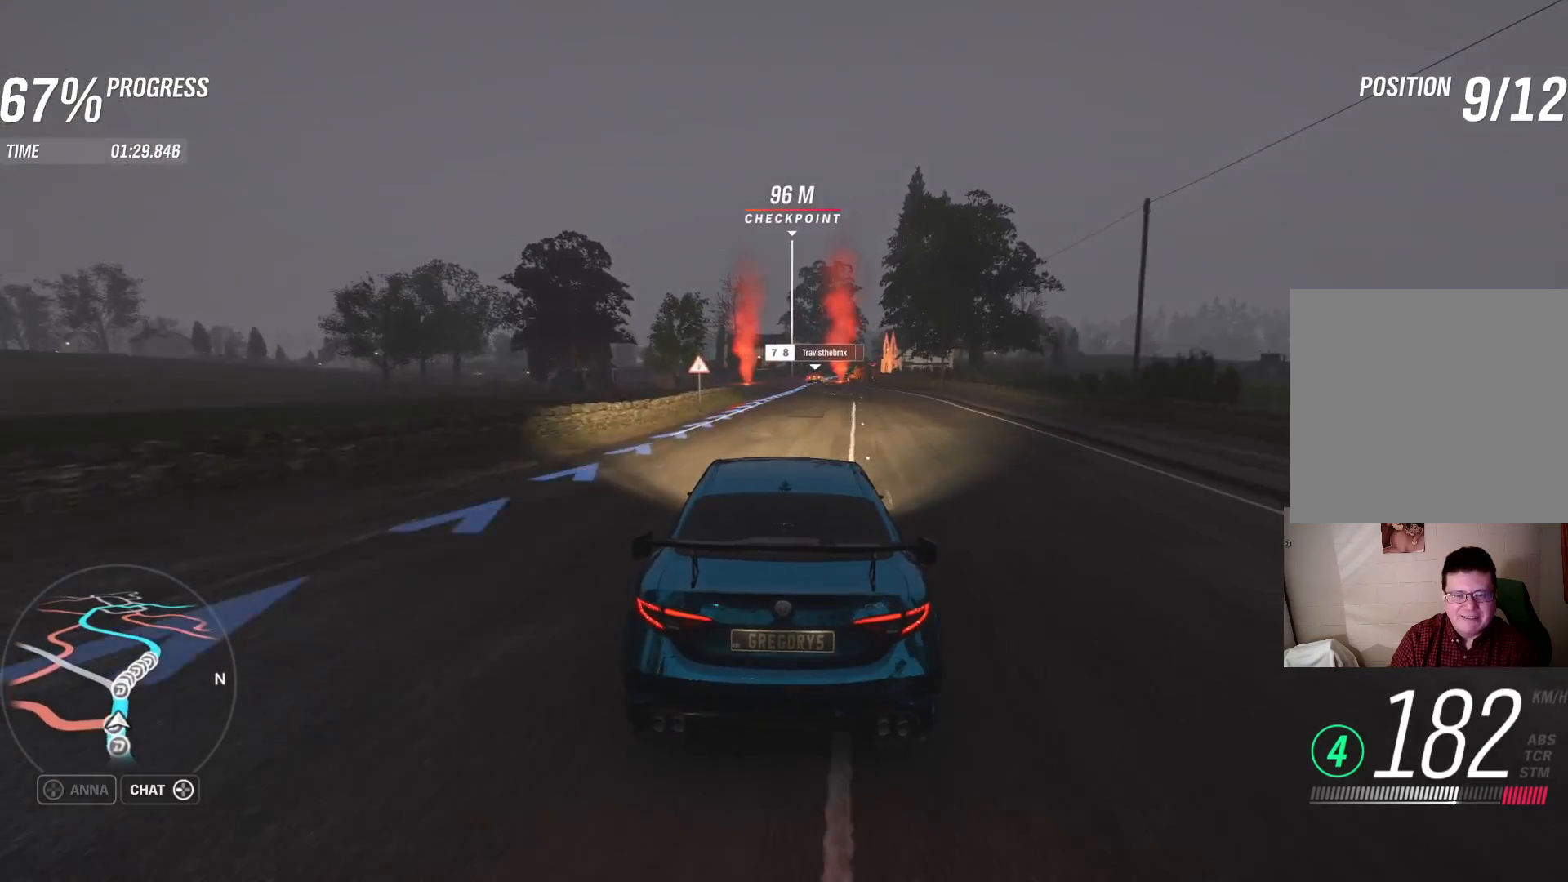
{"buttons": ["R2"], "left_stick": "center", "right_stick": "center", "events": [[183, "left_stick", "right"], [400, "left_stick", "center"]]}
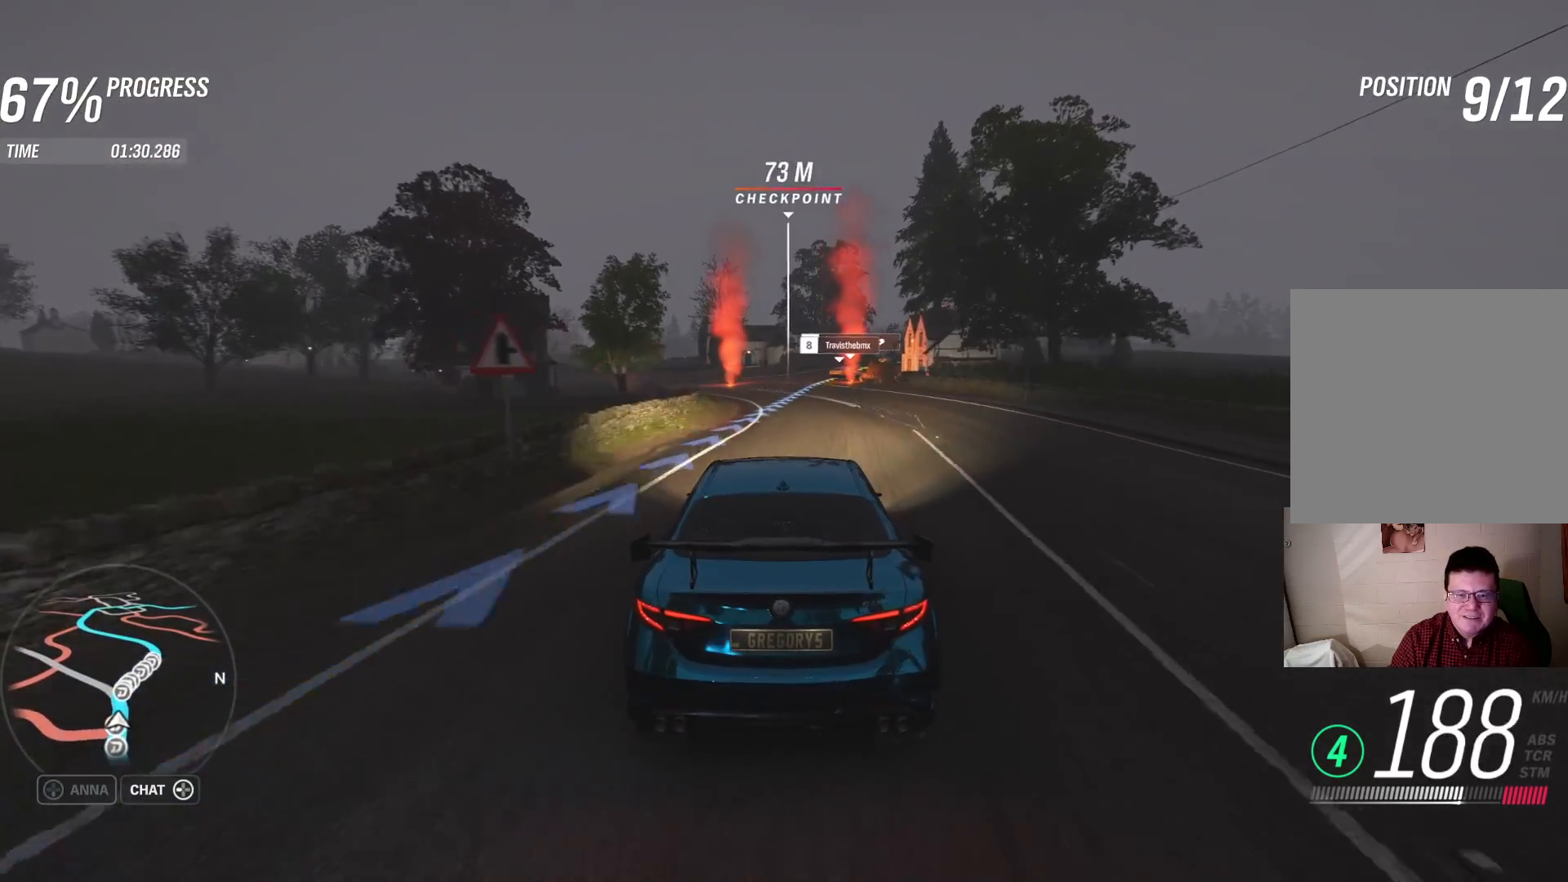
{"buttons": ["R2"], "left_stick": "right", "right_stick": "center", "events": [[267, "left_stick", "right"]]}
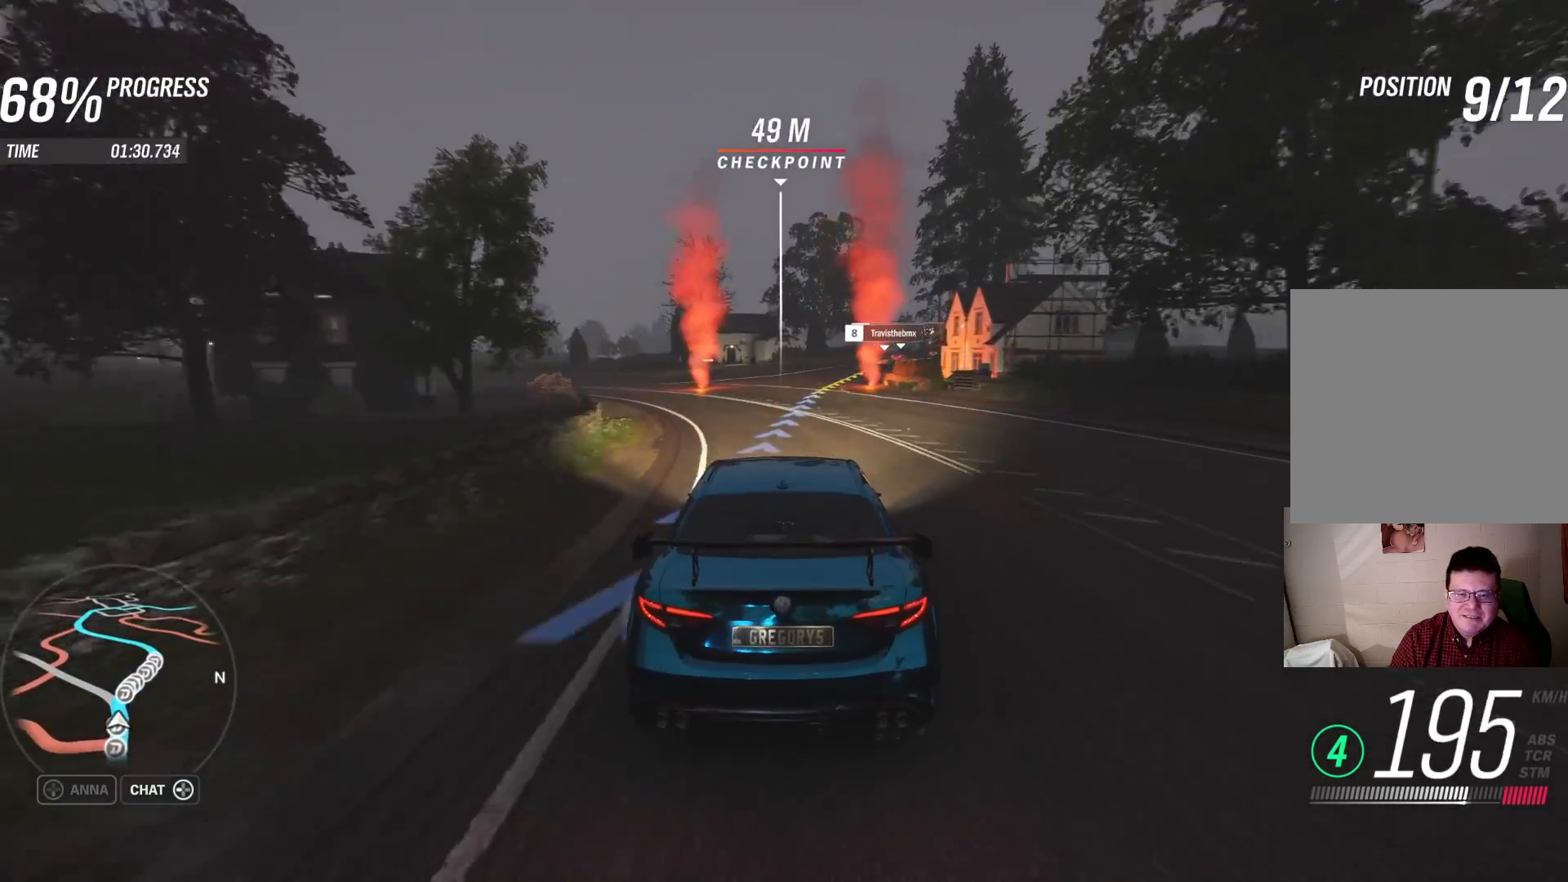
{"buttons": [], "left_stick": "right", "right_stick": "center", "events": [[133, "R2", "up"], [167, "left_stick", "center"], [233, "left_stick", "right"]]}
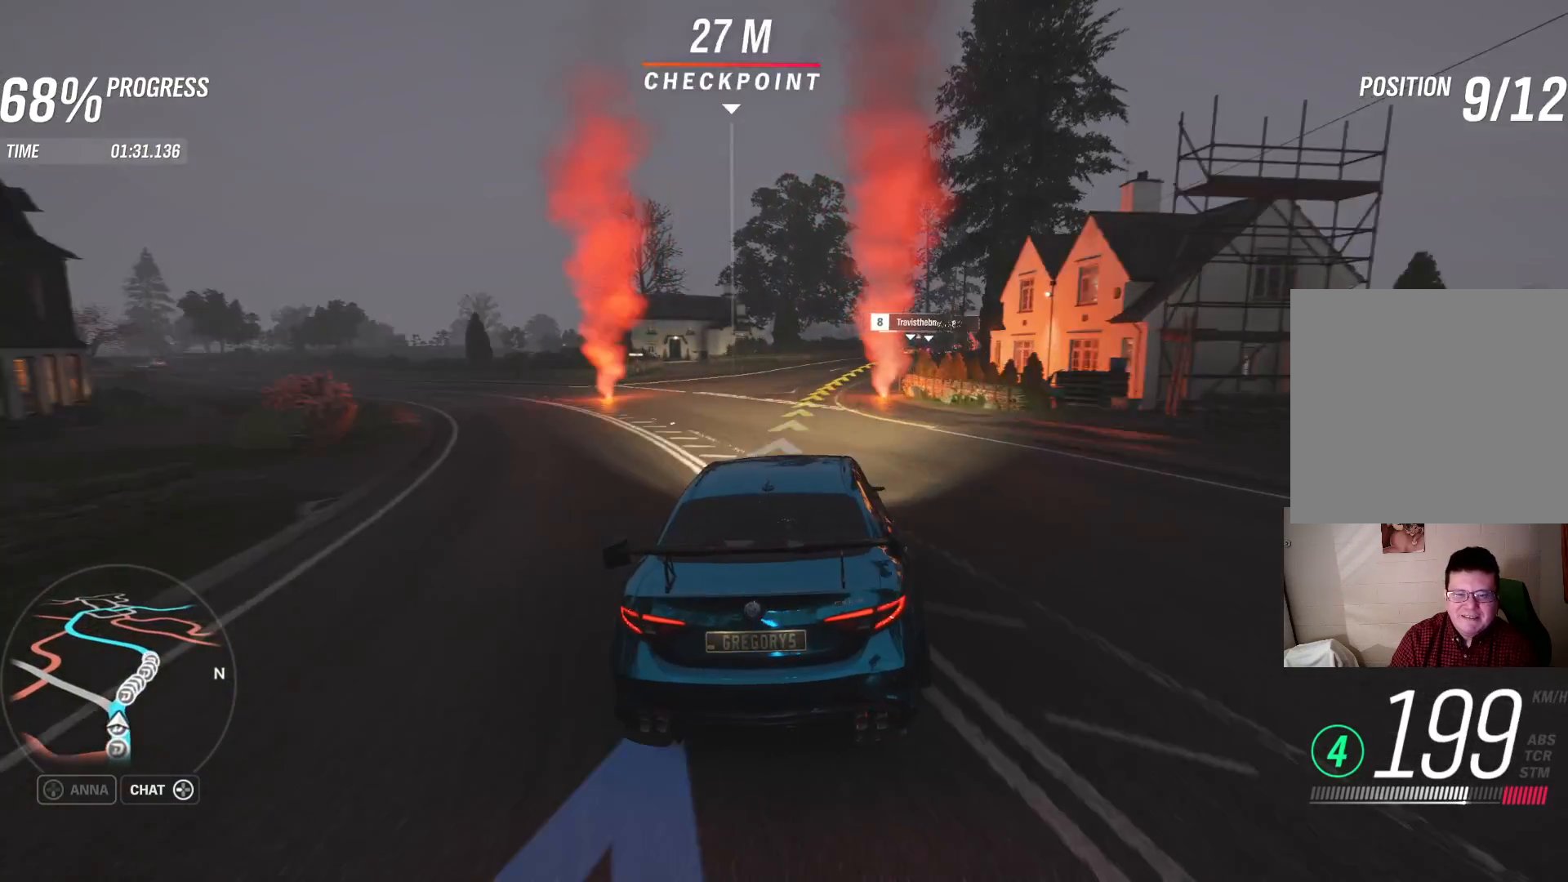
{"buttons": [], "left_stick": "right", "right_stick": "center", "events": [[183, "left_stick", "center"], [283, "left_stick", "right"]]}
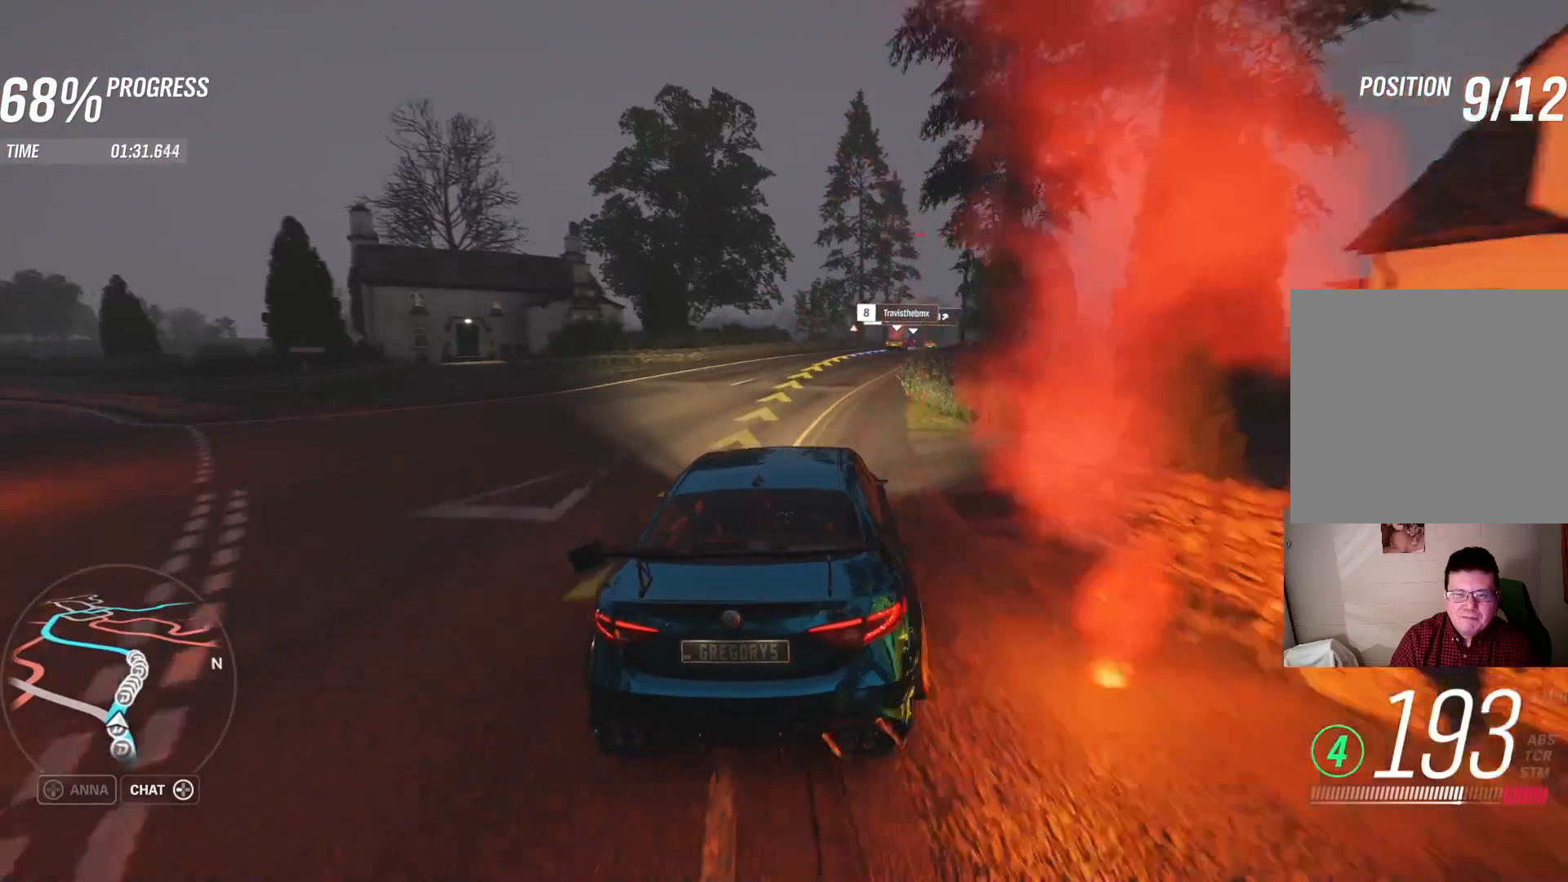
{"buttons": ["R2"], "left_stick": "left", "right_stick": "center", "events": [[217, "R2", "down"], [300, "left_stick", "center"], [400, "left_stick", "left"]]}
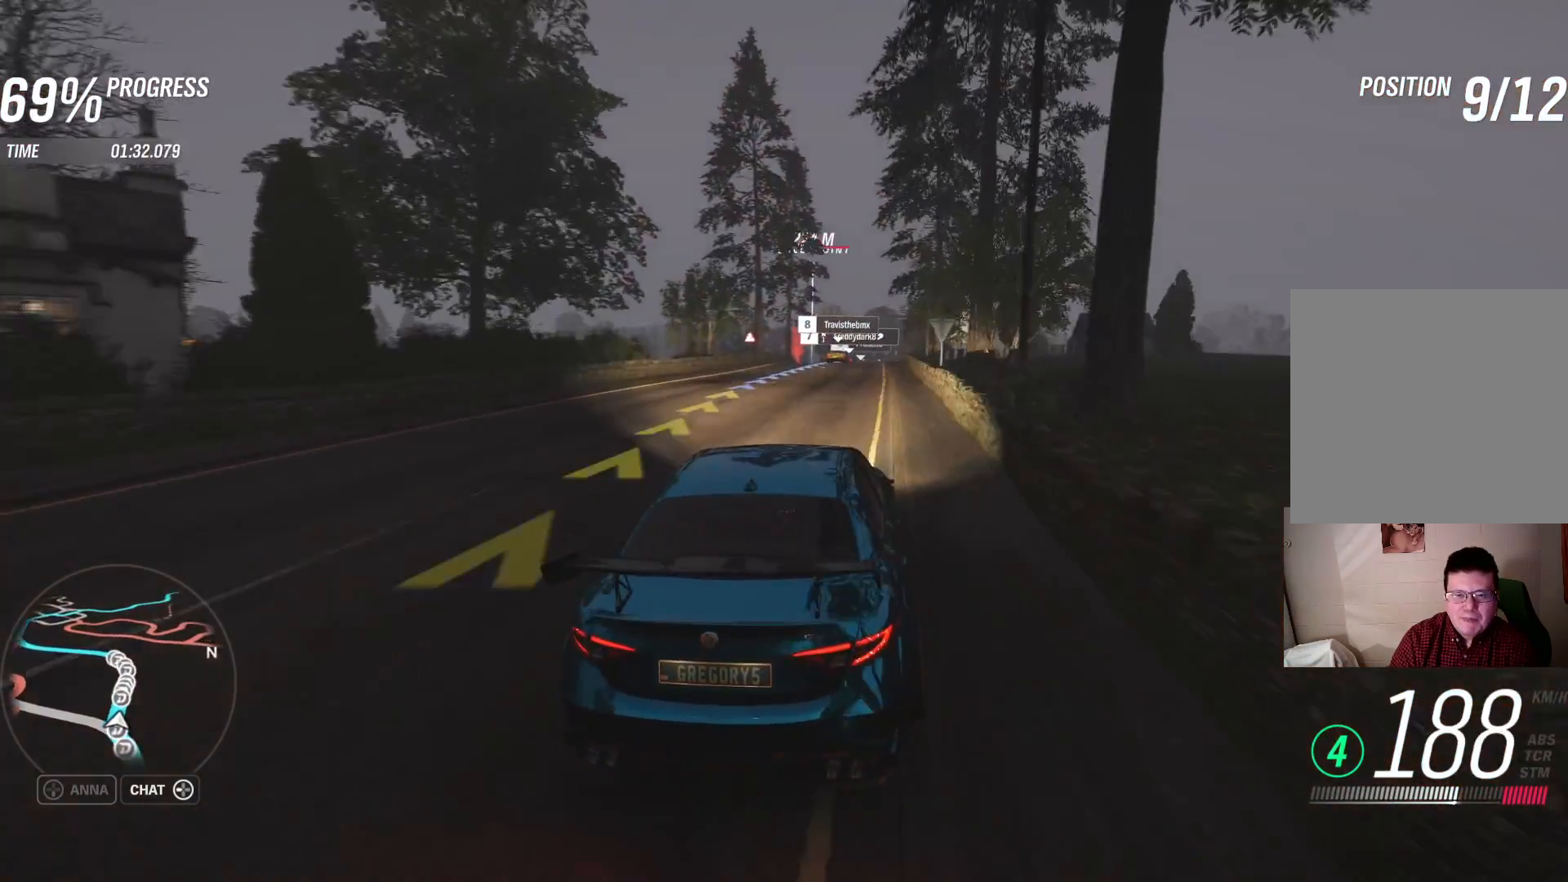
{"buttons": ["R2"], "left_stick": "up-left", "right_stick": "center", "events": [[150, "left_stick", "center"], [467, "left_stick", "up-left"]]}
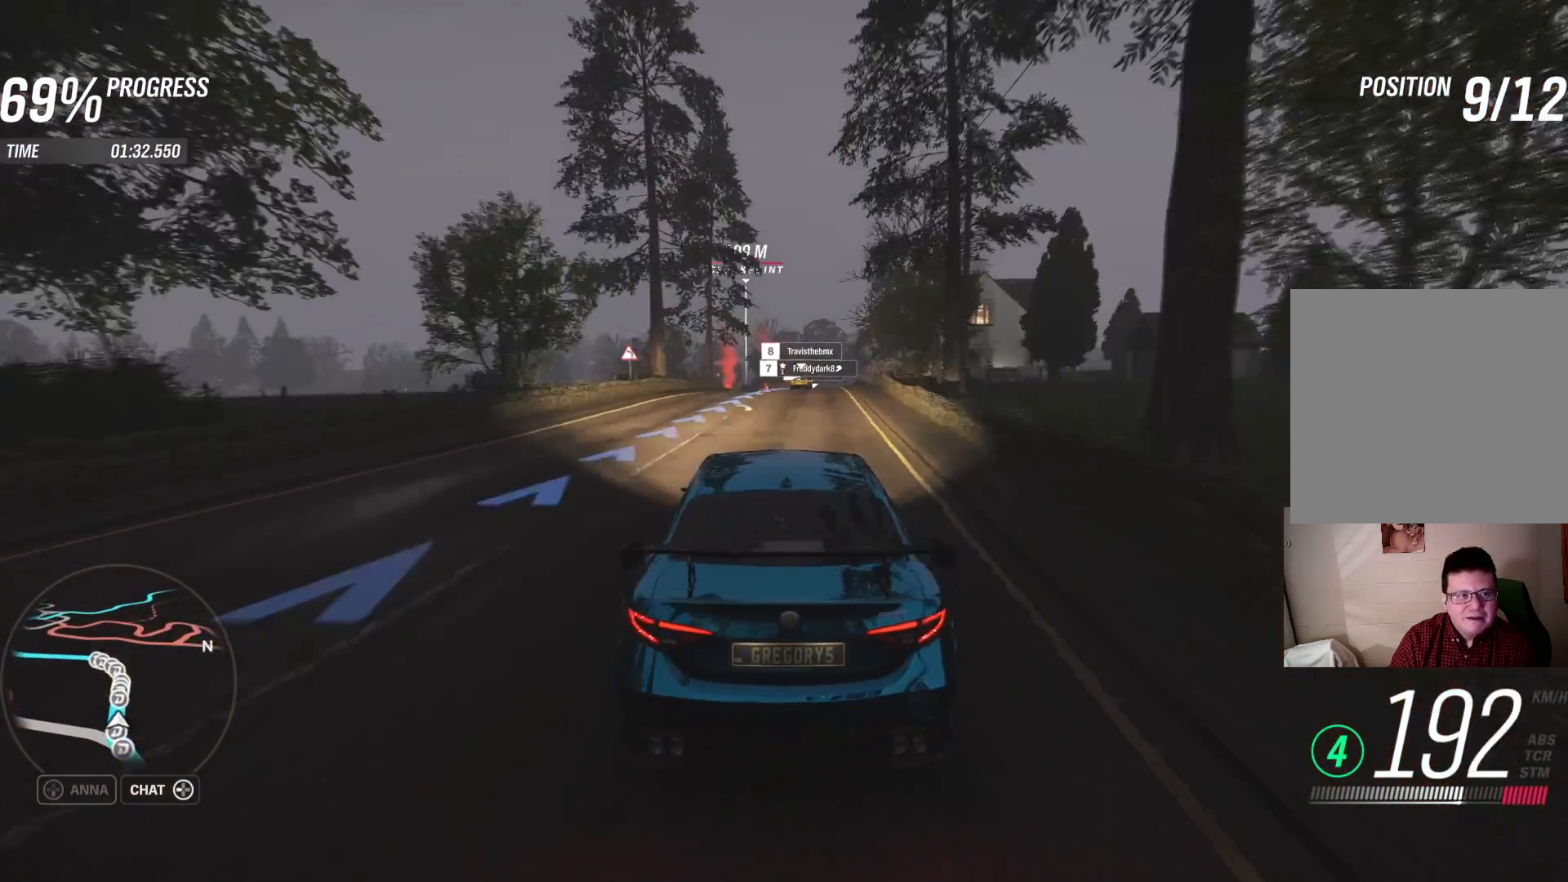
{"buttons": ["R2"], "left_stick": "right", "right_stick": "center", "events": [[17, "left_stick", "center"], [217, "left_stick", "right"]]}
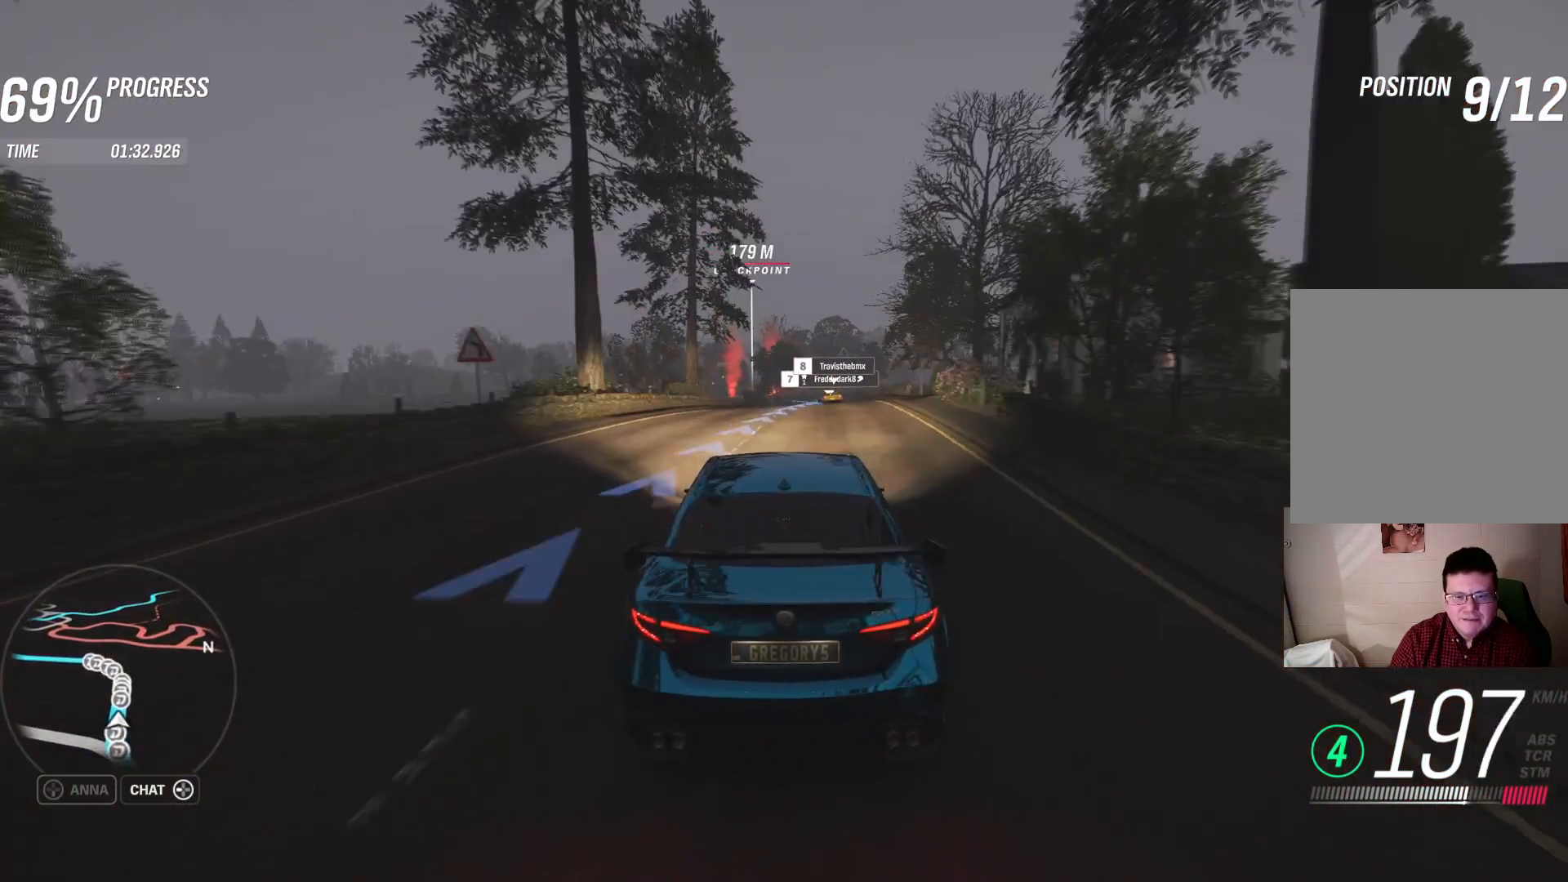
{"buttons": [], "left_stick": "center", "right_stick": "center", "events": [[117, "left_stick", "center"], [183, "R2", "up"], [217, "left_stick", "left"], [400, "left_stick", "center"]]}
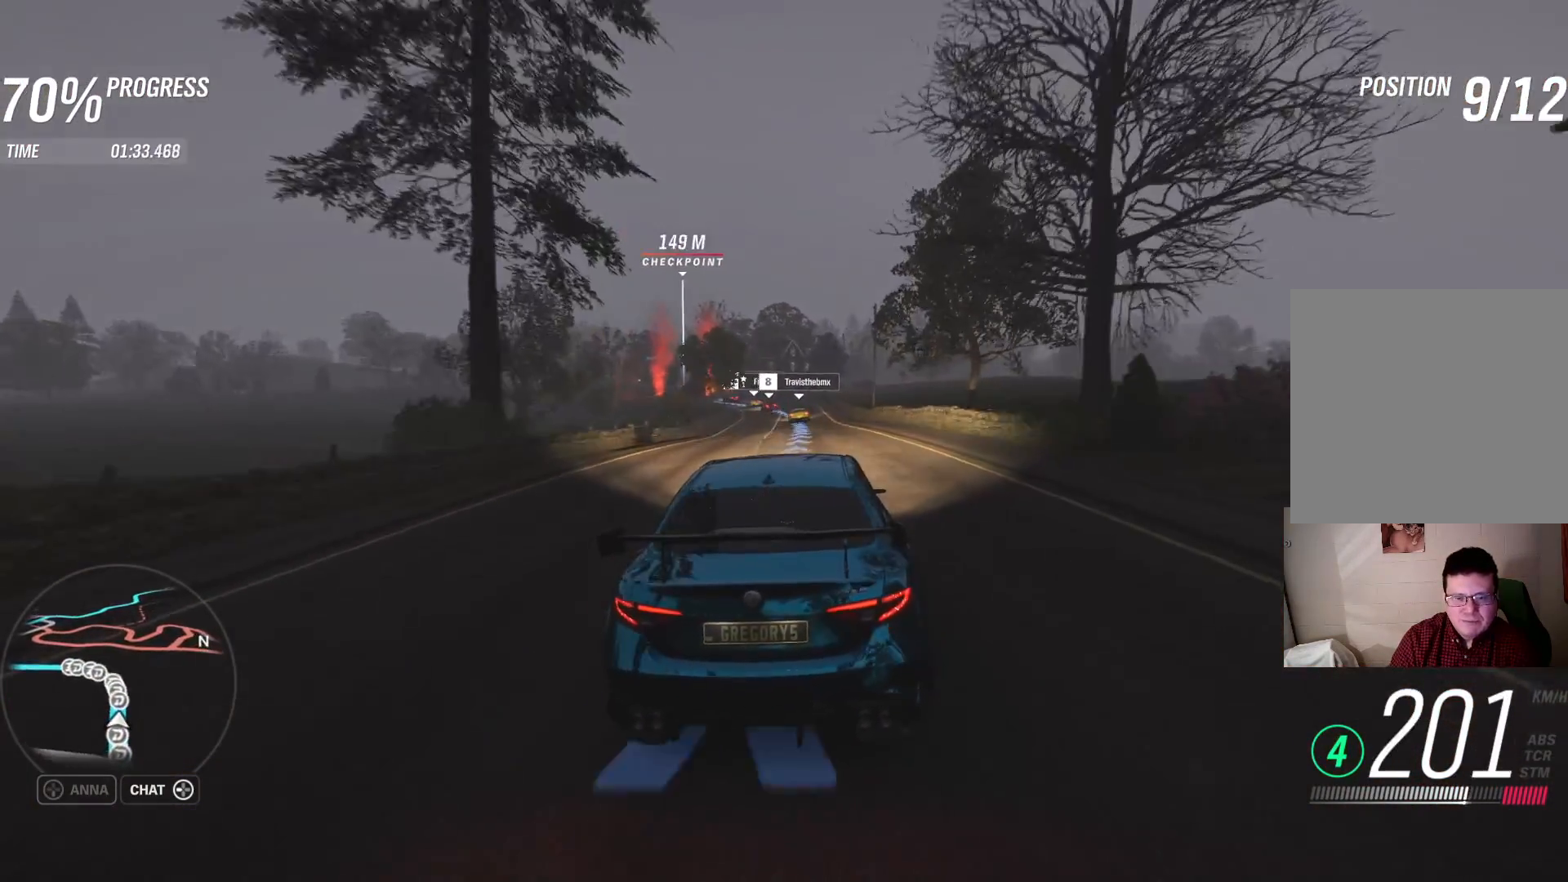
{"buttons": ["R2"], "left_stick": "center", "right_stick": "center", "events": [[67, "R2", "down"], [317, "left_stick", "left"], [483, "left_stick", "center"]]}
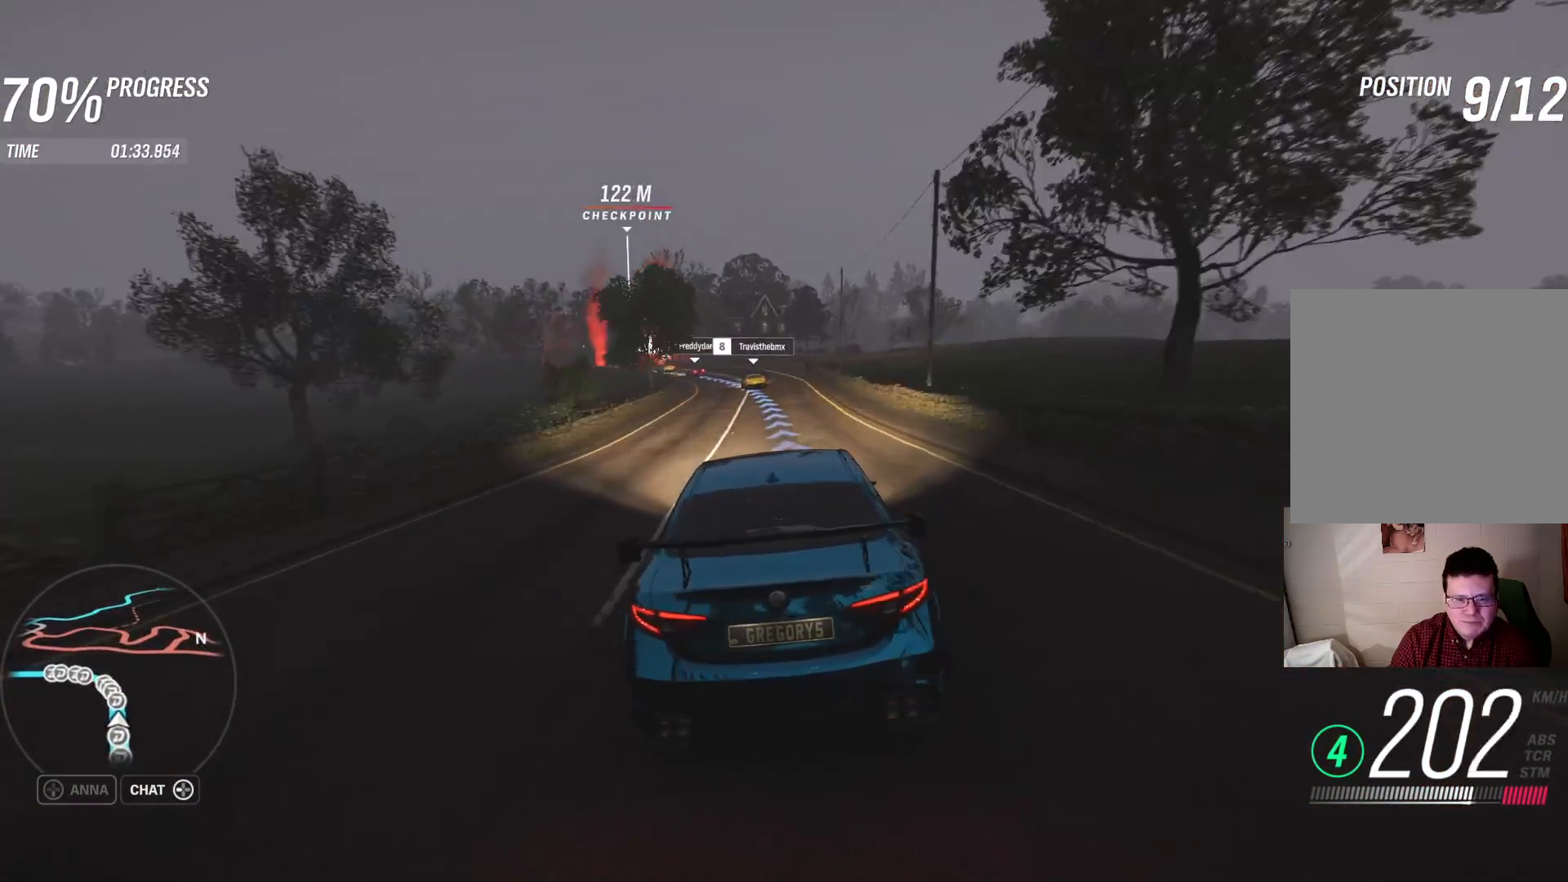
{"buttons": ["R2"], "left_stick": "center", "right_stick": "center", "events": [[383, "left_stick", "left"], [483, "left_stick", "center"]]}
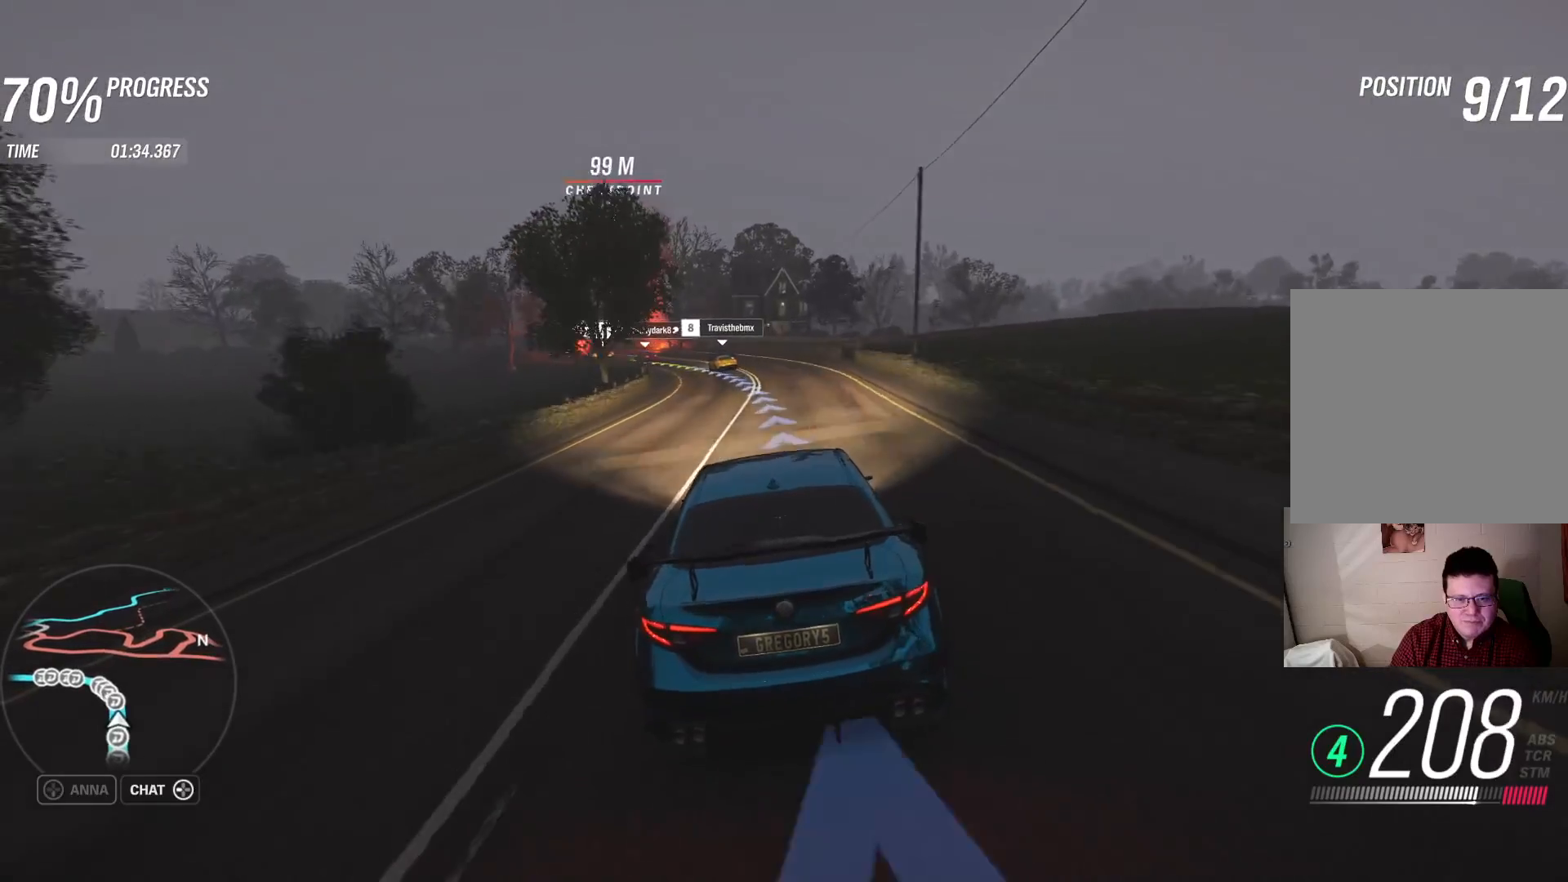
{"buttons": [], "left_stick": "left", "right_stick": "center", "events": [[33, "left_stick", "left"], [367, "R2", "up"]]}
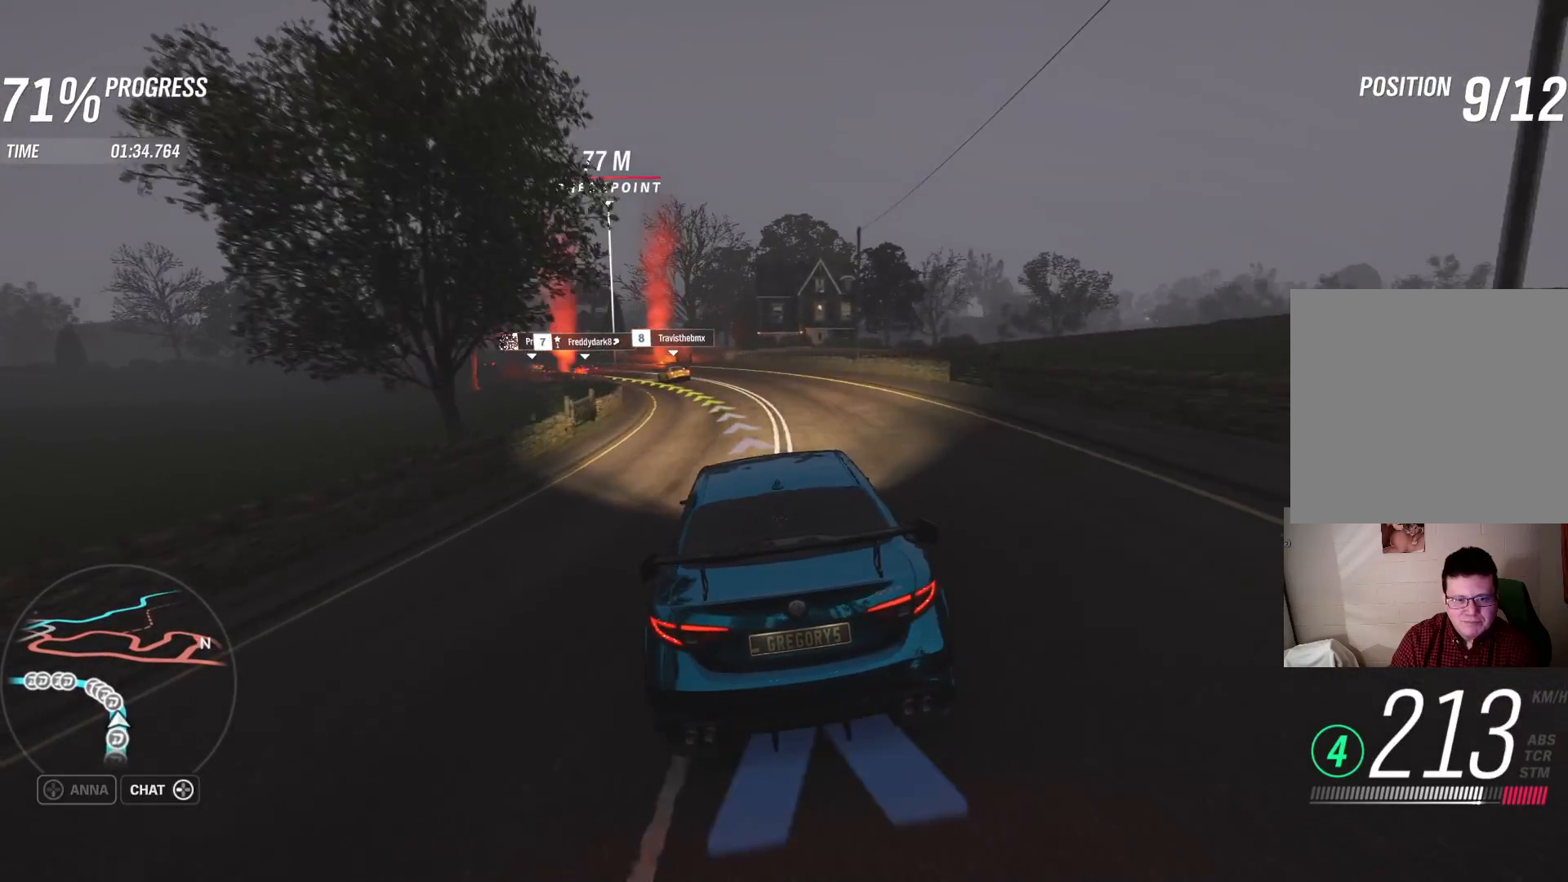
{"buttons": ["R2"], "left_stick": "left", "right_stick": "center", "events": [[450, "R2", "down"]]}
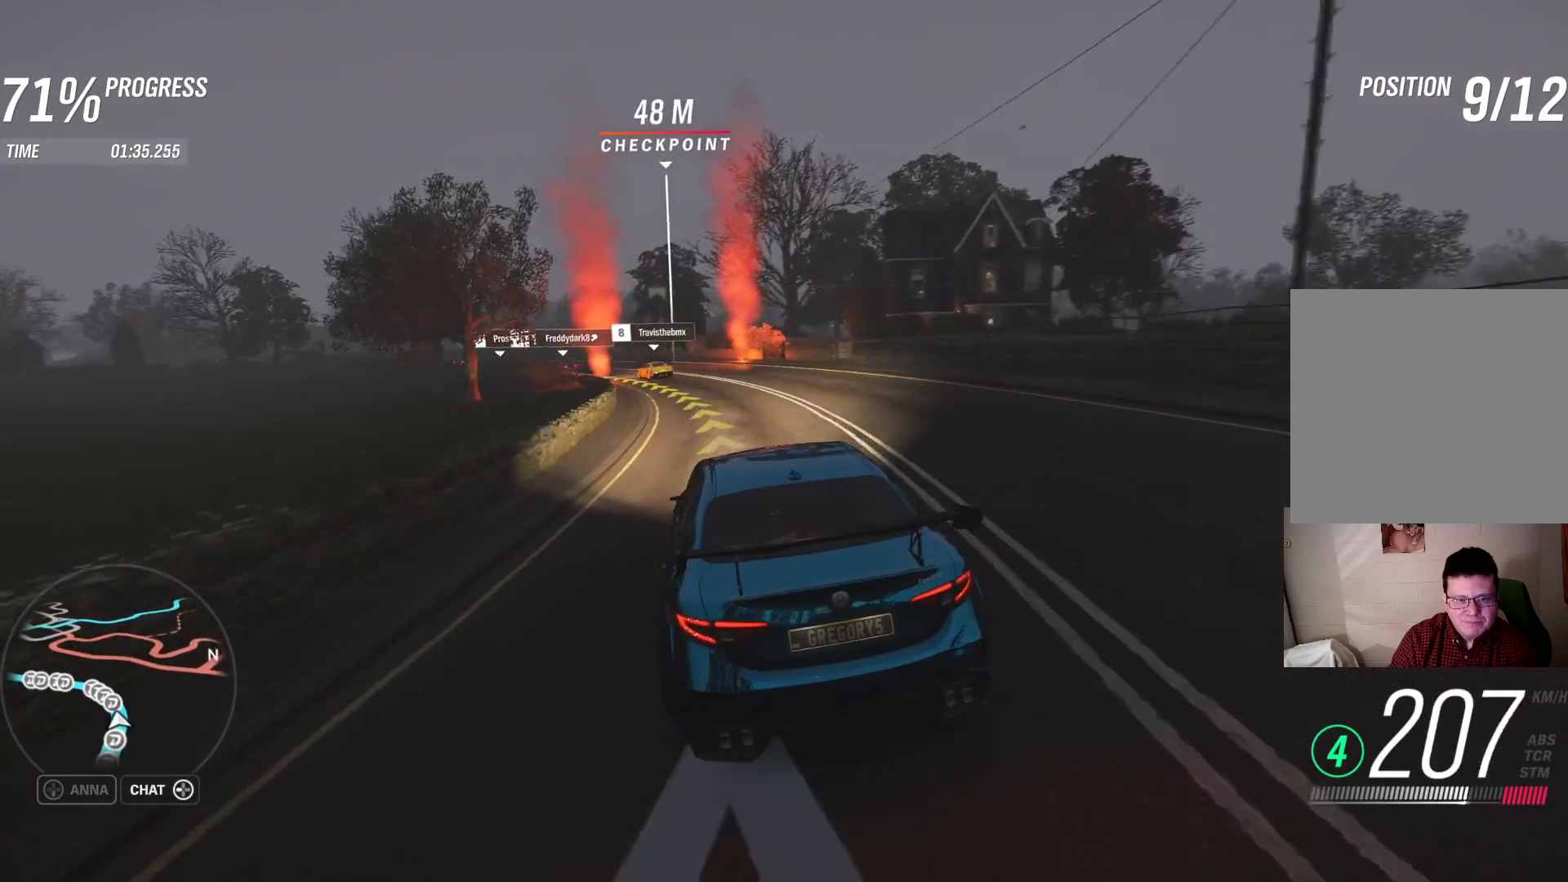
{"buttons": [], "left_stick": "left", "right_stick": "center", "events": [[133, "R2", "up"]]}
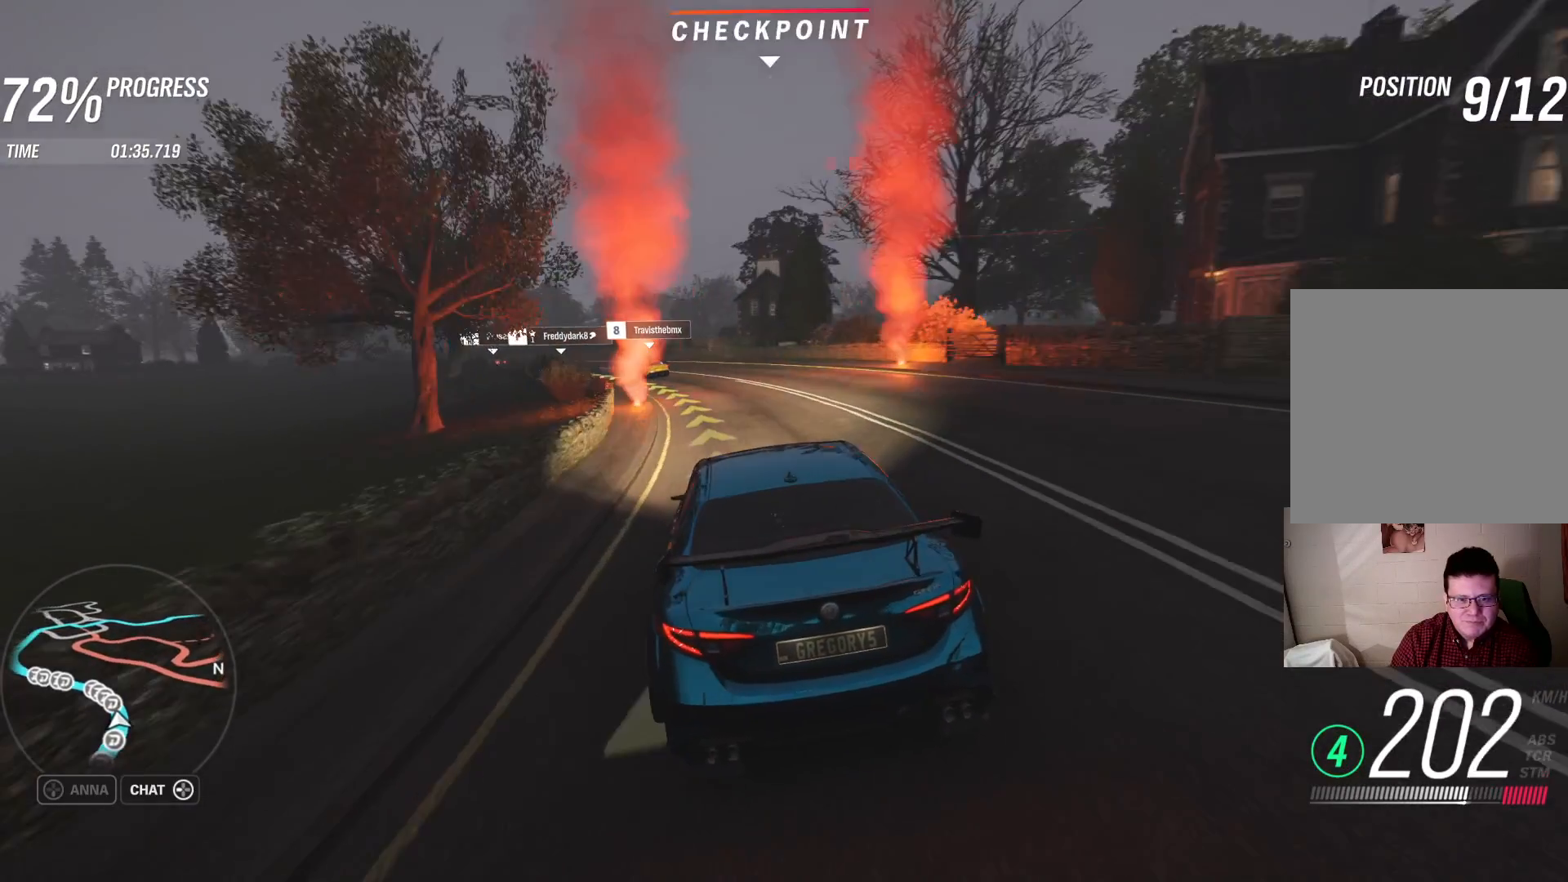
{"buttons": [], "left_stick": "left", "right_stick": "center", "events": []}
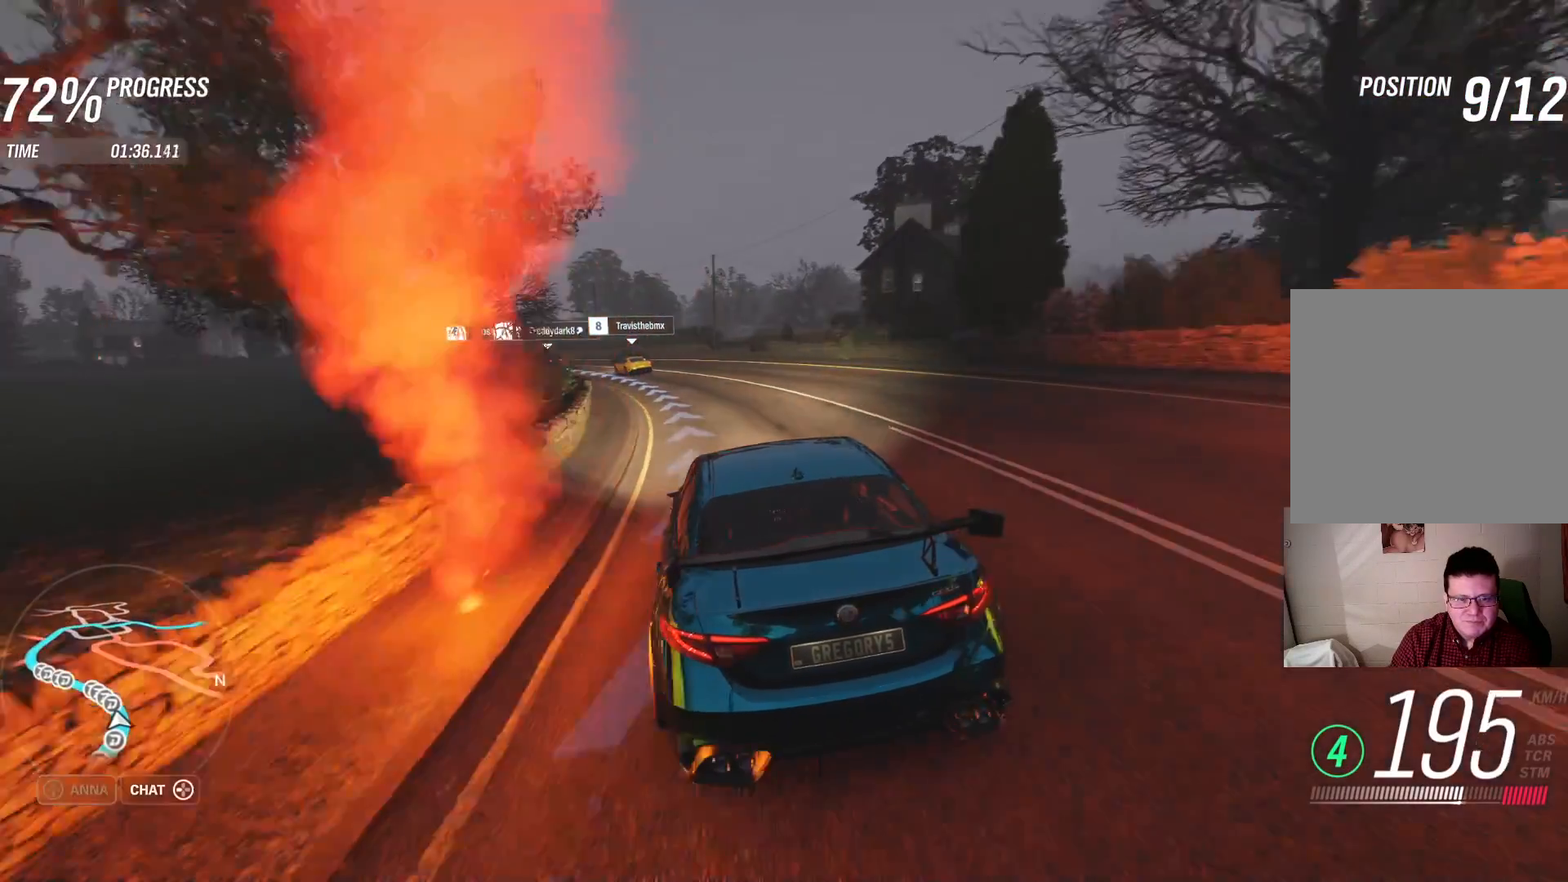
{"buttons": ["R2"], "left_stick": "left", "right_stick": "center", "events": [[133, "R2", "down"]]}
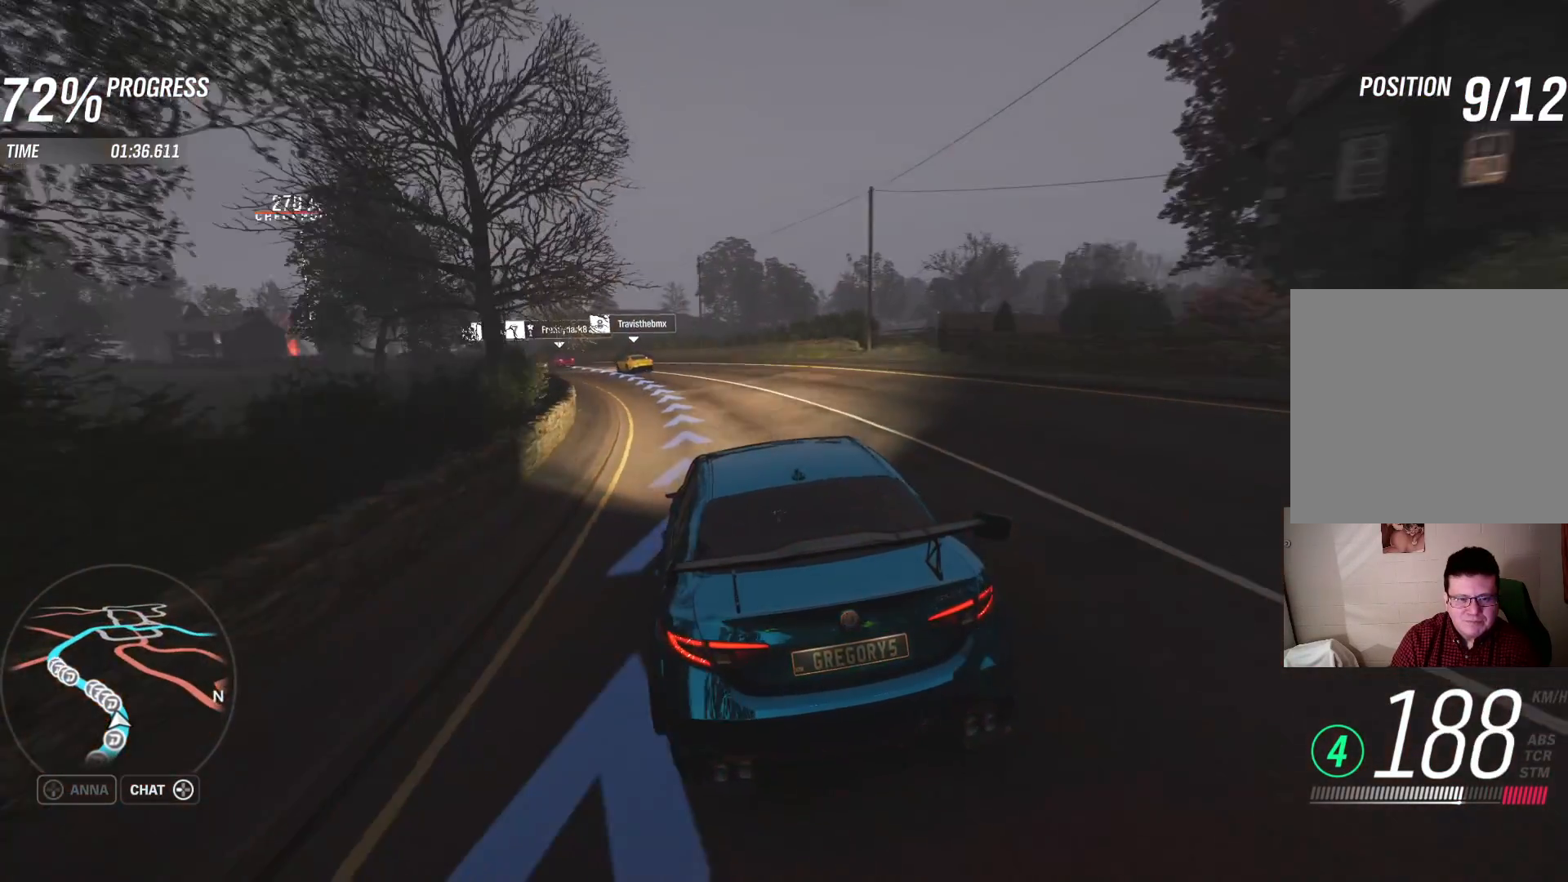
{"buttons": ["R2"], "left_stick": "left", "right_stick": "center", "events": []}
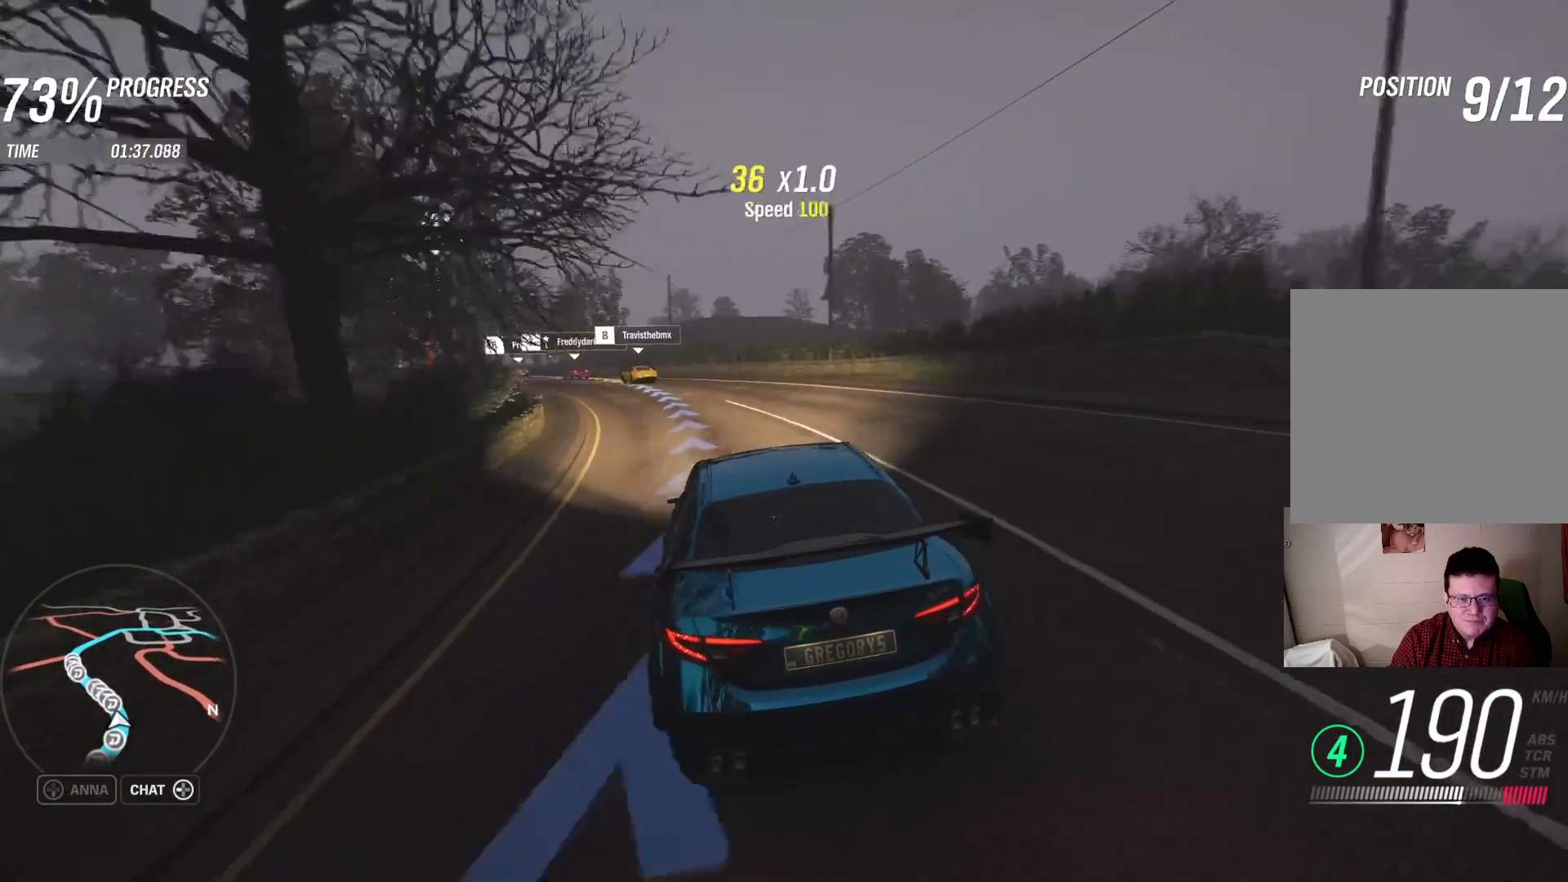
{"buttons": ["R2"], "left_stick": "left", "right_stick": "center", "events": []}
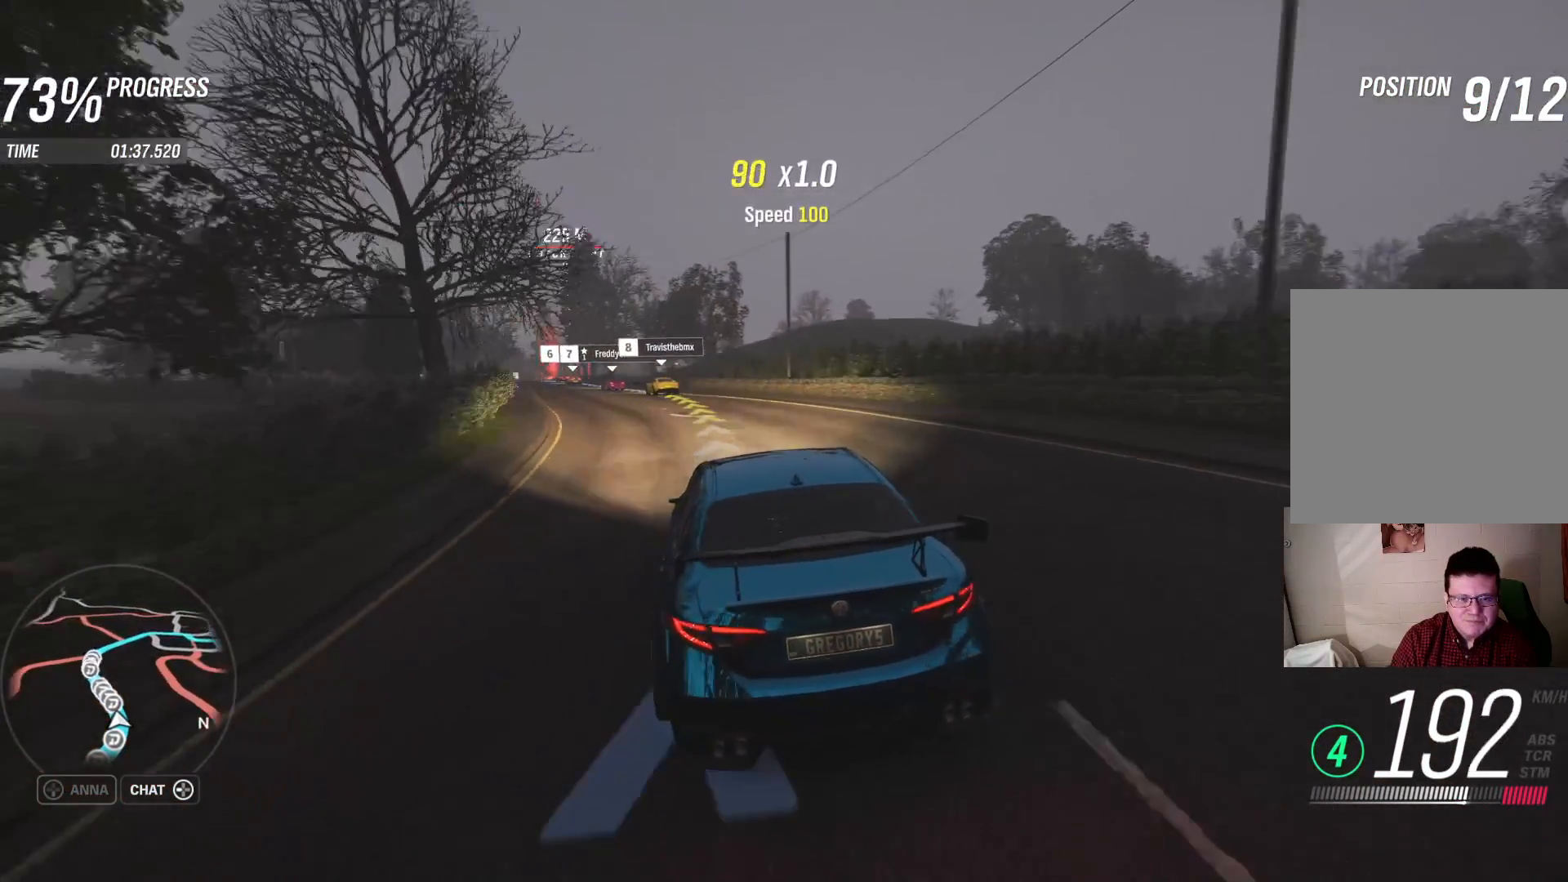
{"buttons": ["R2"], "left_stick": "left", "right_stick": "center", "events": []}
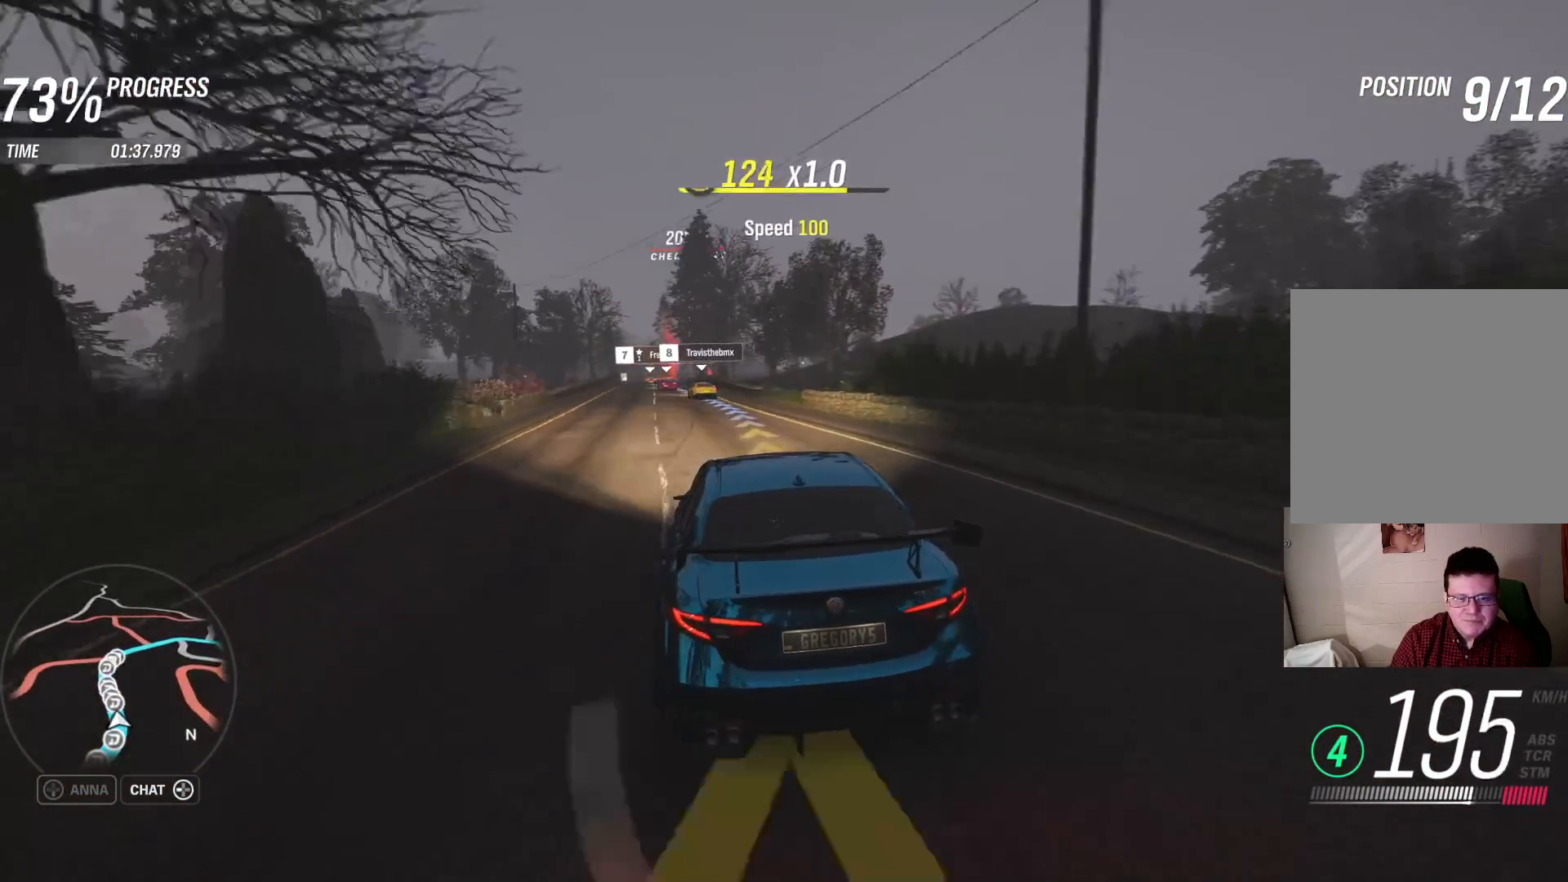
{"buttons": ["R2"], "left_stick": "center", "right_stick": "center", "events": [[33, "left_stick", "center"], [233, "left_stick", "left"], [500, "left_stick", "center"]]}
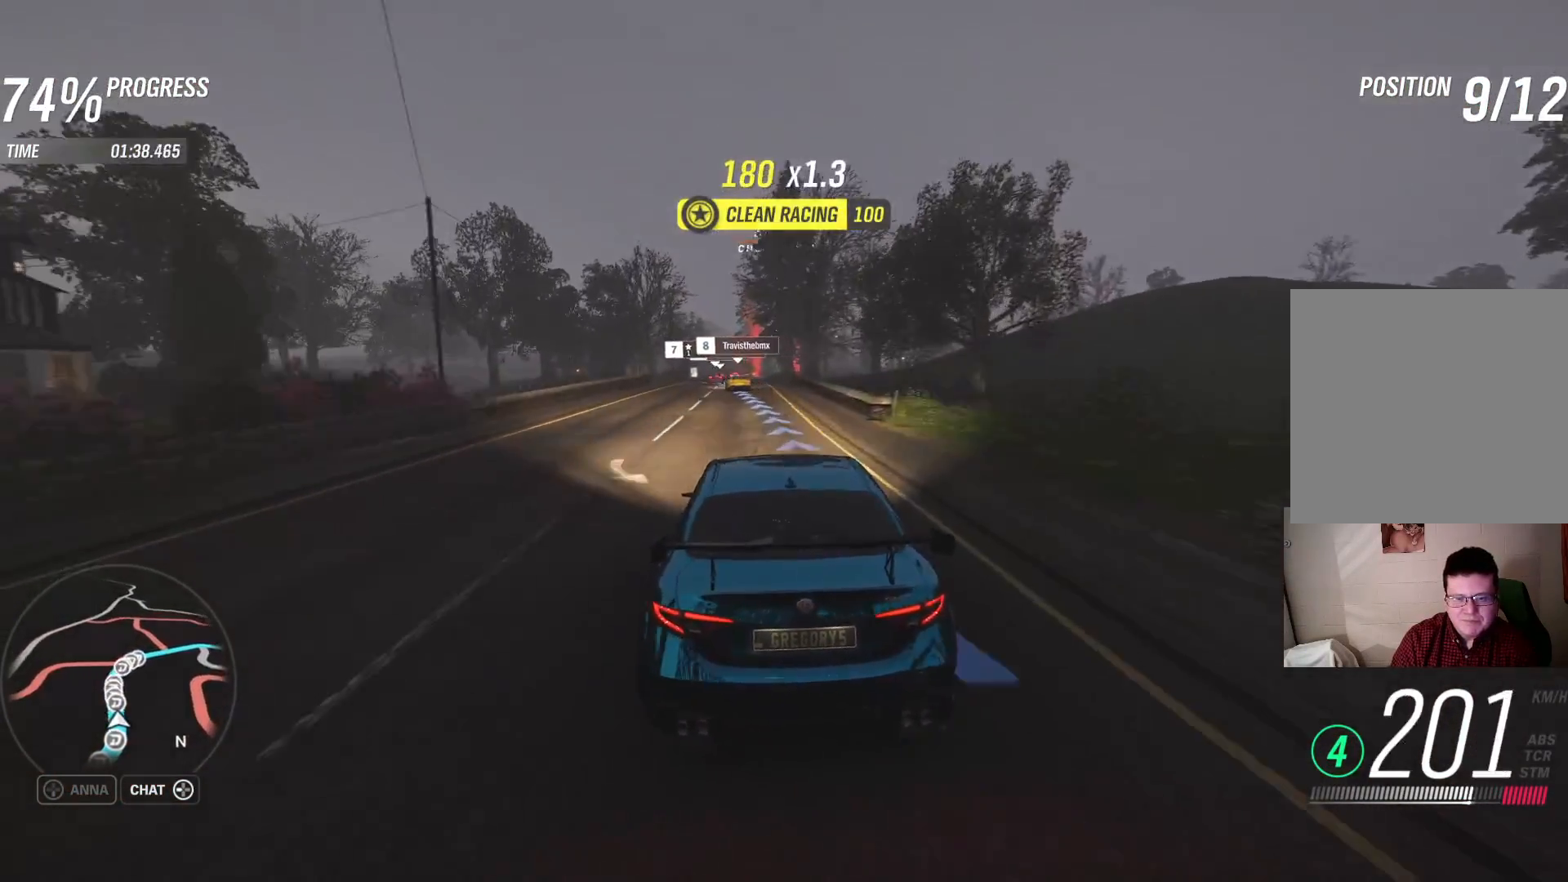
{"buttons": ["R2"], "left_stick": "right", "right_stick": "center", "events": [[500, "left_stick", "right"]]}
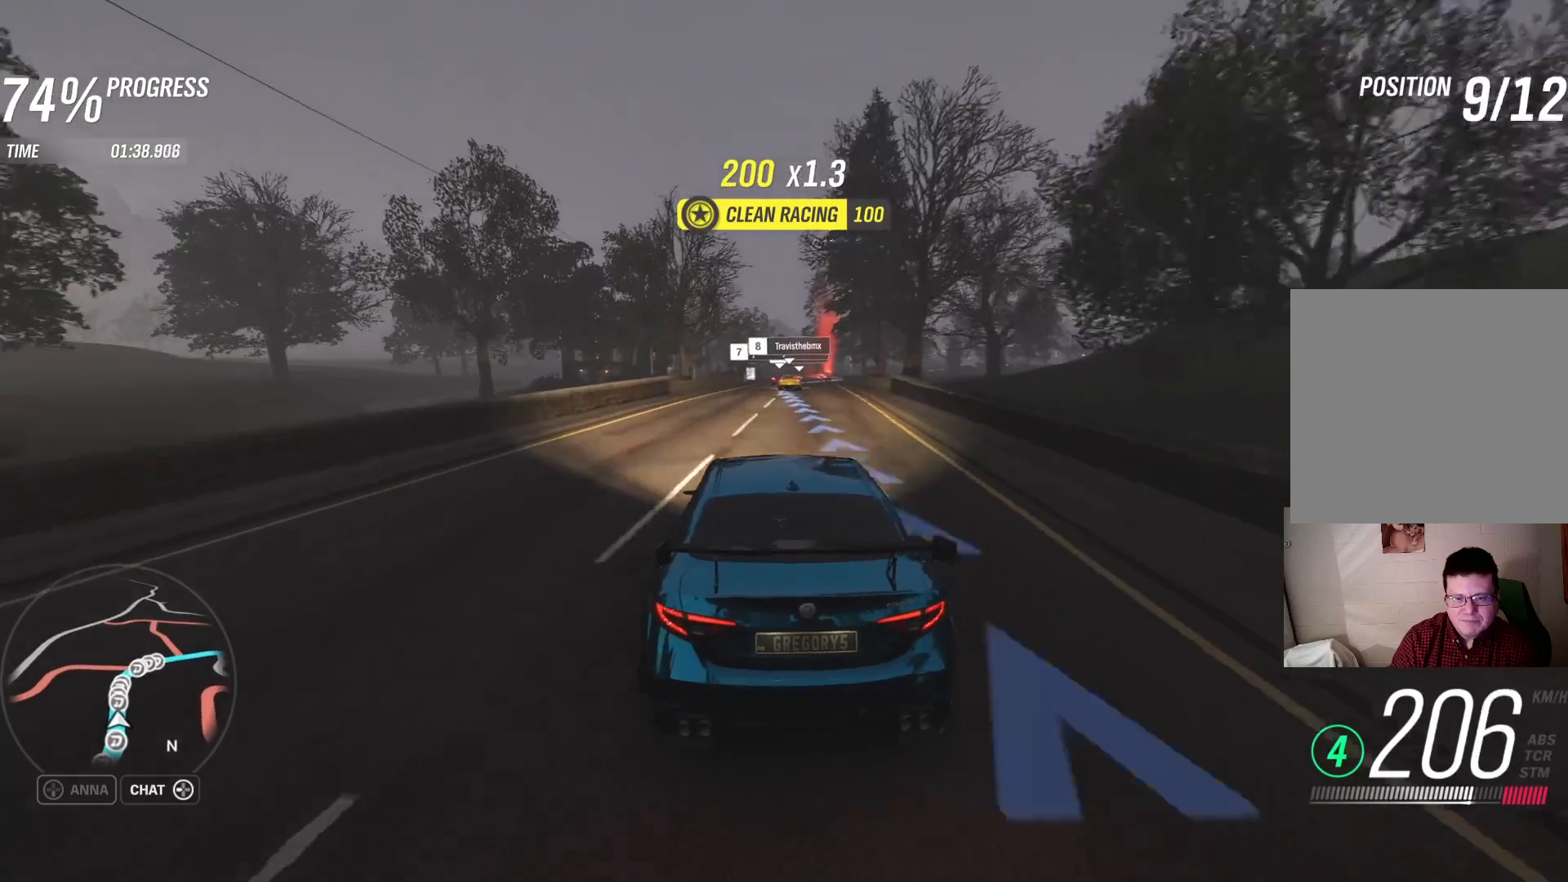
{"buttons": ["R2"], "left_stick": "center", "right_stick": "center", "events": [[150, "left_stick", "center"], [317, "left_stick", "right"], [500, "left_stick", "center"]]}
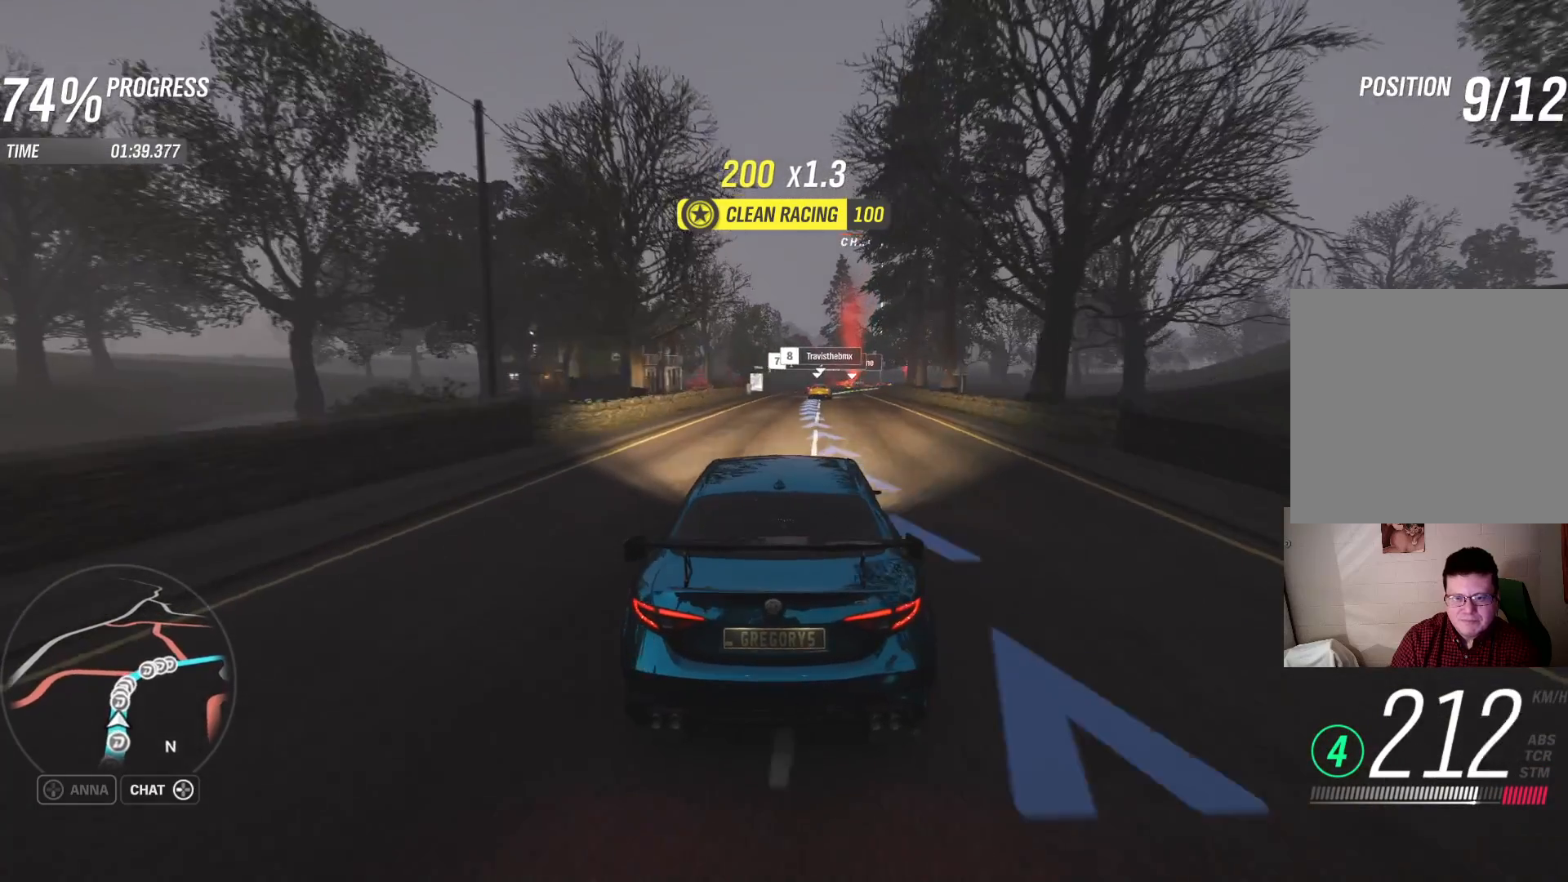
{"buttons": [], "left_stick": "center", "right_stick": "center", "events": [[367, "left_stick", "right"], [483, "R2", "up"], [483, "left_stick", "center"]]}